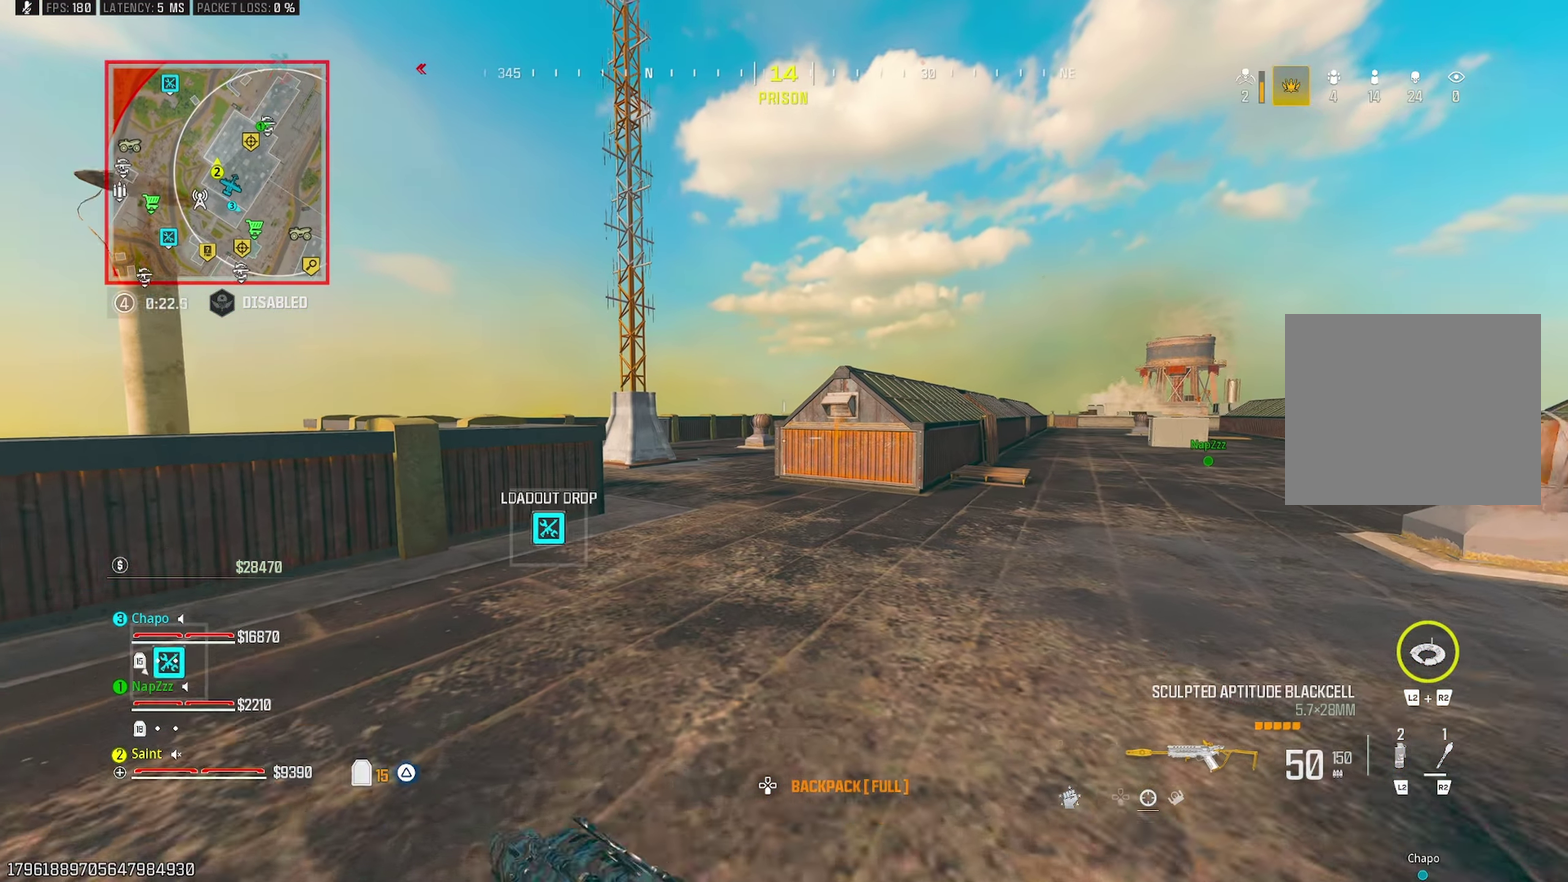
Gameplay with a controller (PlayStation layout); each line is a JSON object with the inputs held at the frame after it. "events" lists button and stick changes between this image and that frame as [ms after this image, input, new state], when the widget could be followed in between. Not read: R1.
{"buttons": ["CROSS"], "left_stick": "left", "right_stick": "center"}
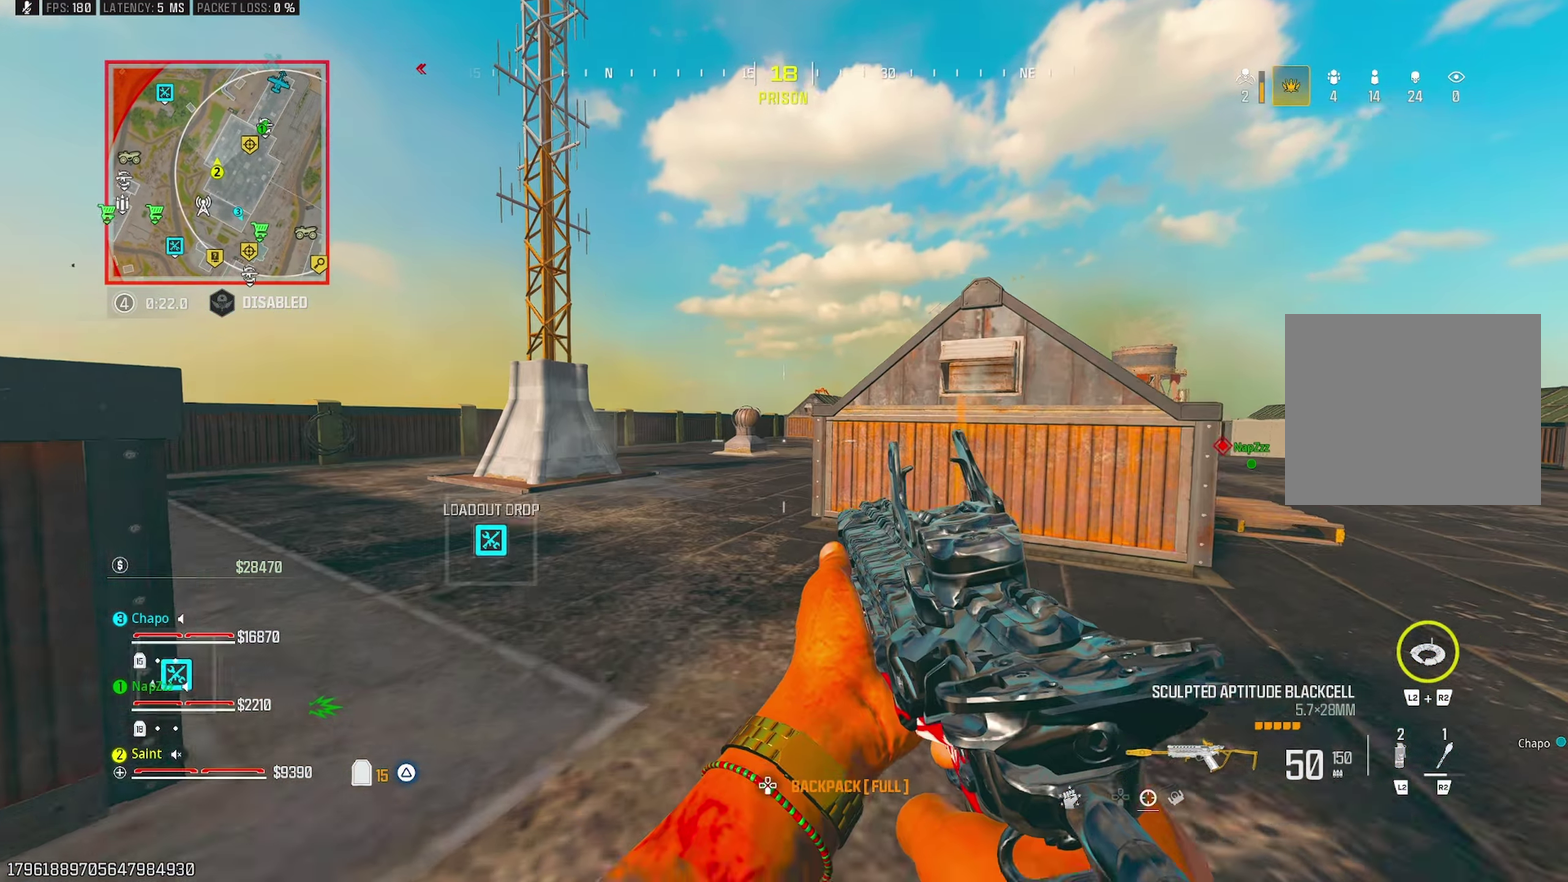
{"buttons": [], "left_stick": "up", "right_stick": "center", "events": [[67, "CROSS", "up"], [150, "left_stick", "up-left"], [233, "left_stick", "up"], [283, "right_stick", "right"], [350, "CROSS", "down"], [350, "right_stick", "center"], [467, "CROSS", "up"]]}
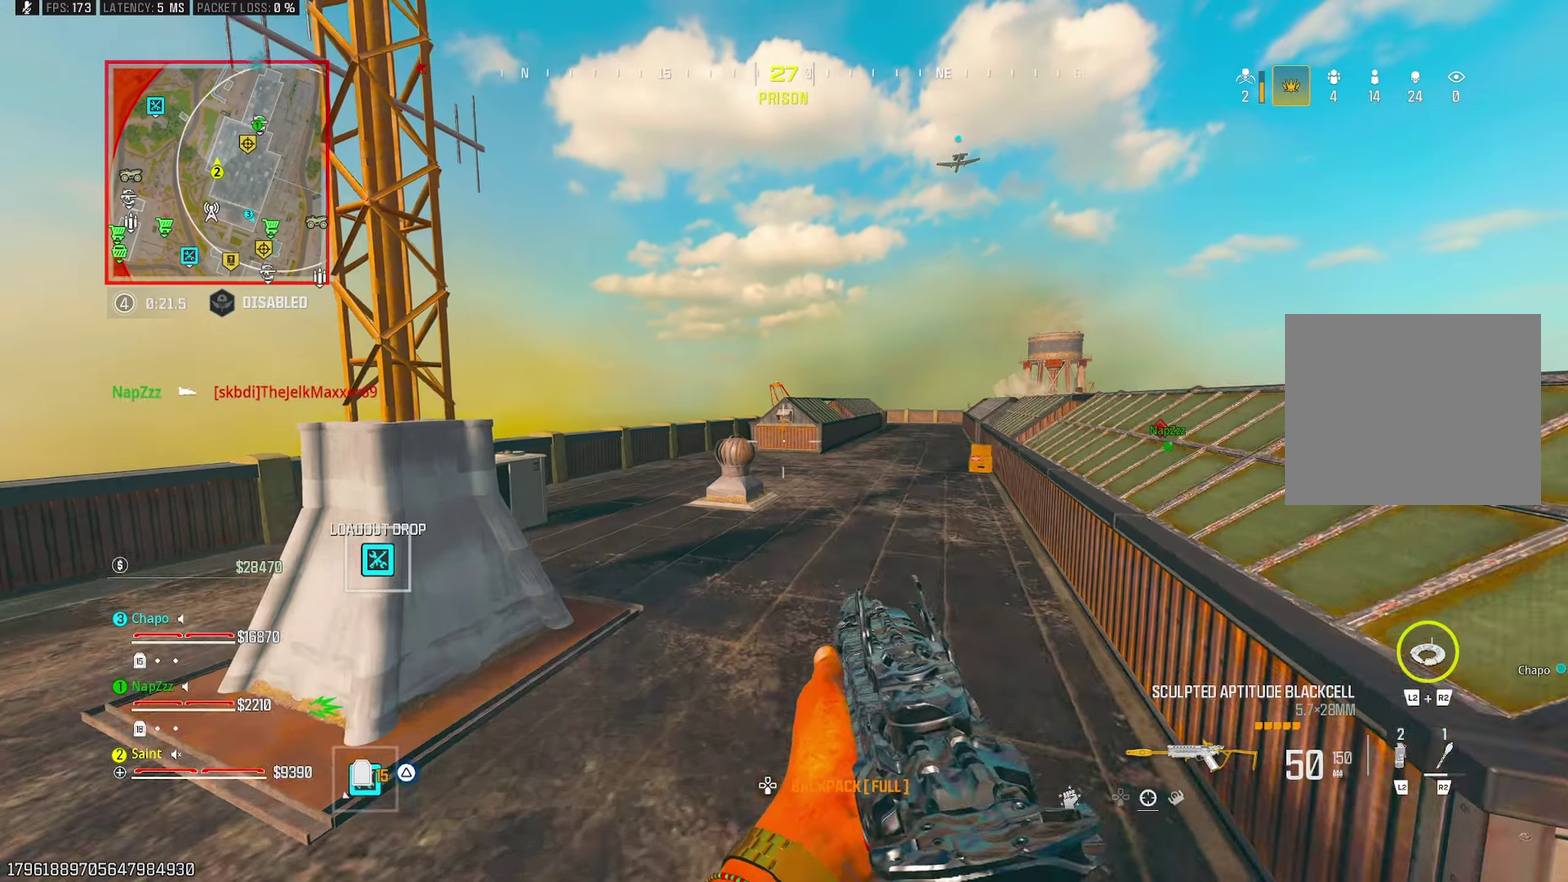
{"buttons": [], "left_stick": "up", "right_stick": "center", "events": [[167, "R3", "down"], [250, "R3", "up"]]}
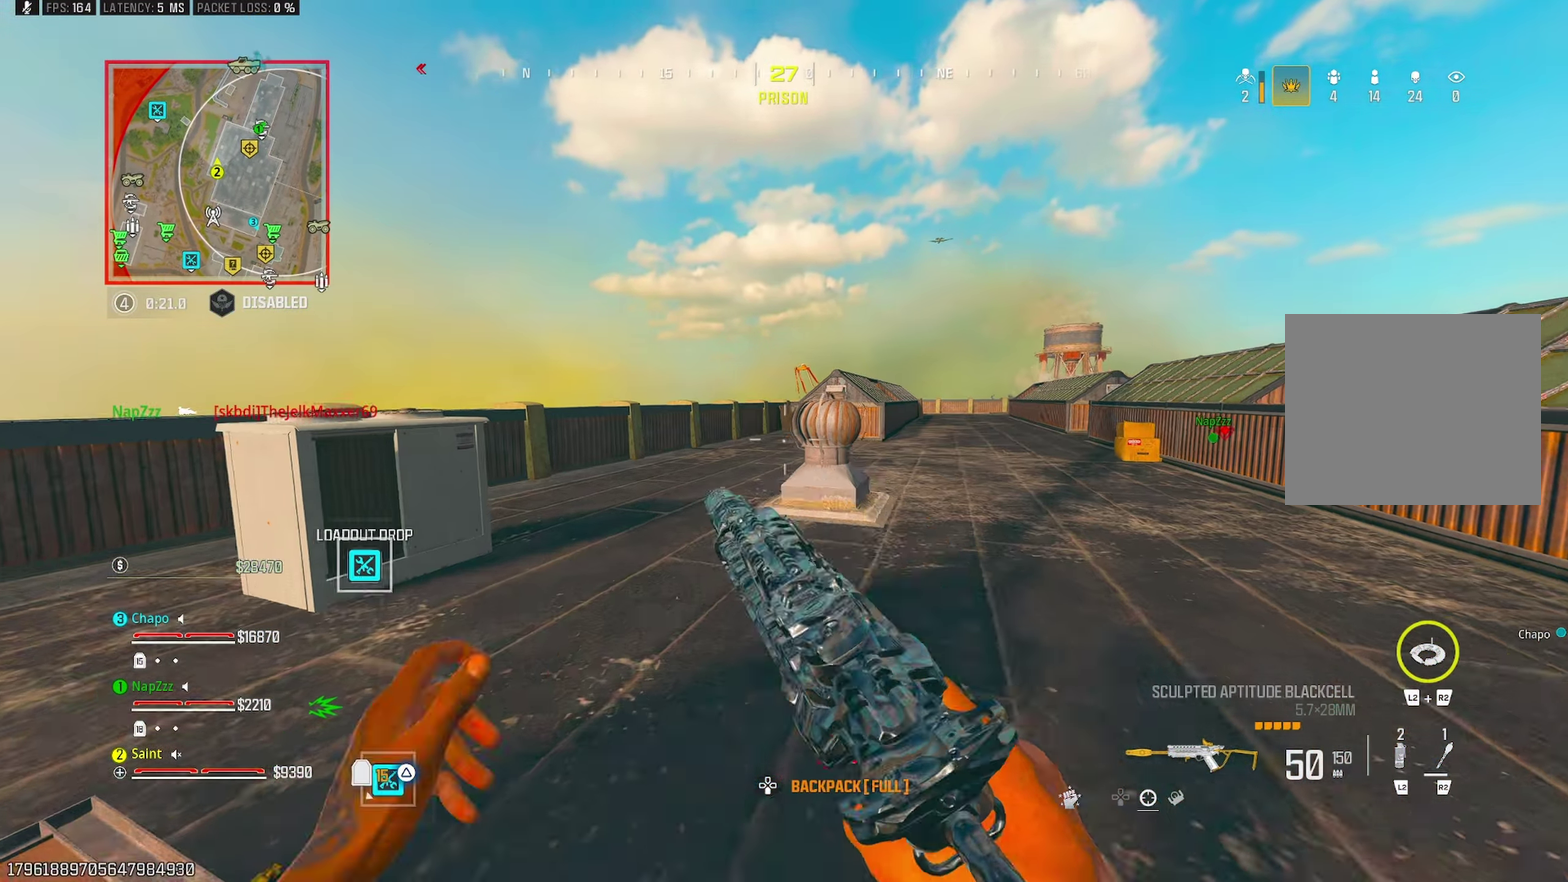
{"buttons": [], "left_stick": "up", "right_stick": "center", "events": [[217, "CROSS", "down"], [217, "left_stick", "up-left"], [283, "left_stick", "left"], [367, "CROSS", "up"], [400, "left_stick", "up-left"], [483, "left_stick", "up"]]}
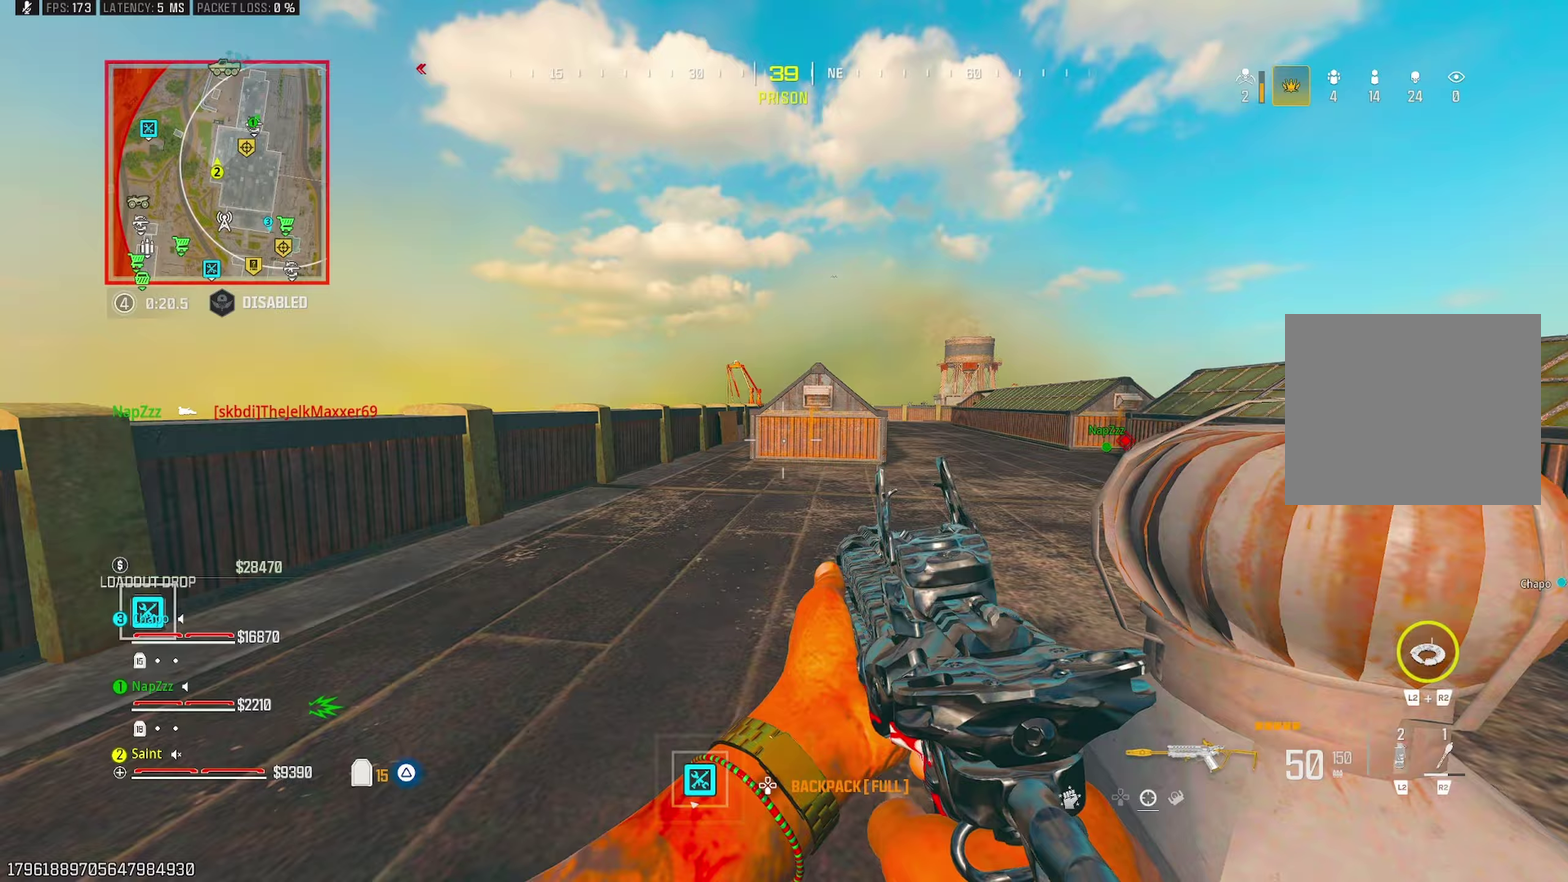
{"buttons": ["CROSS"], "left_stick": "up-left", "right_stick": "center"}
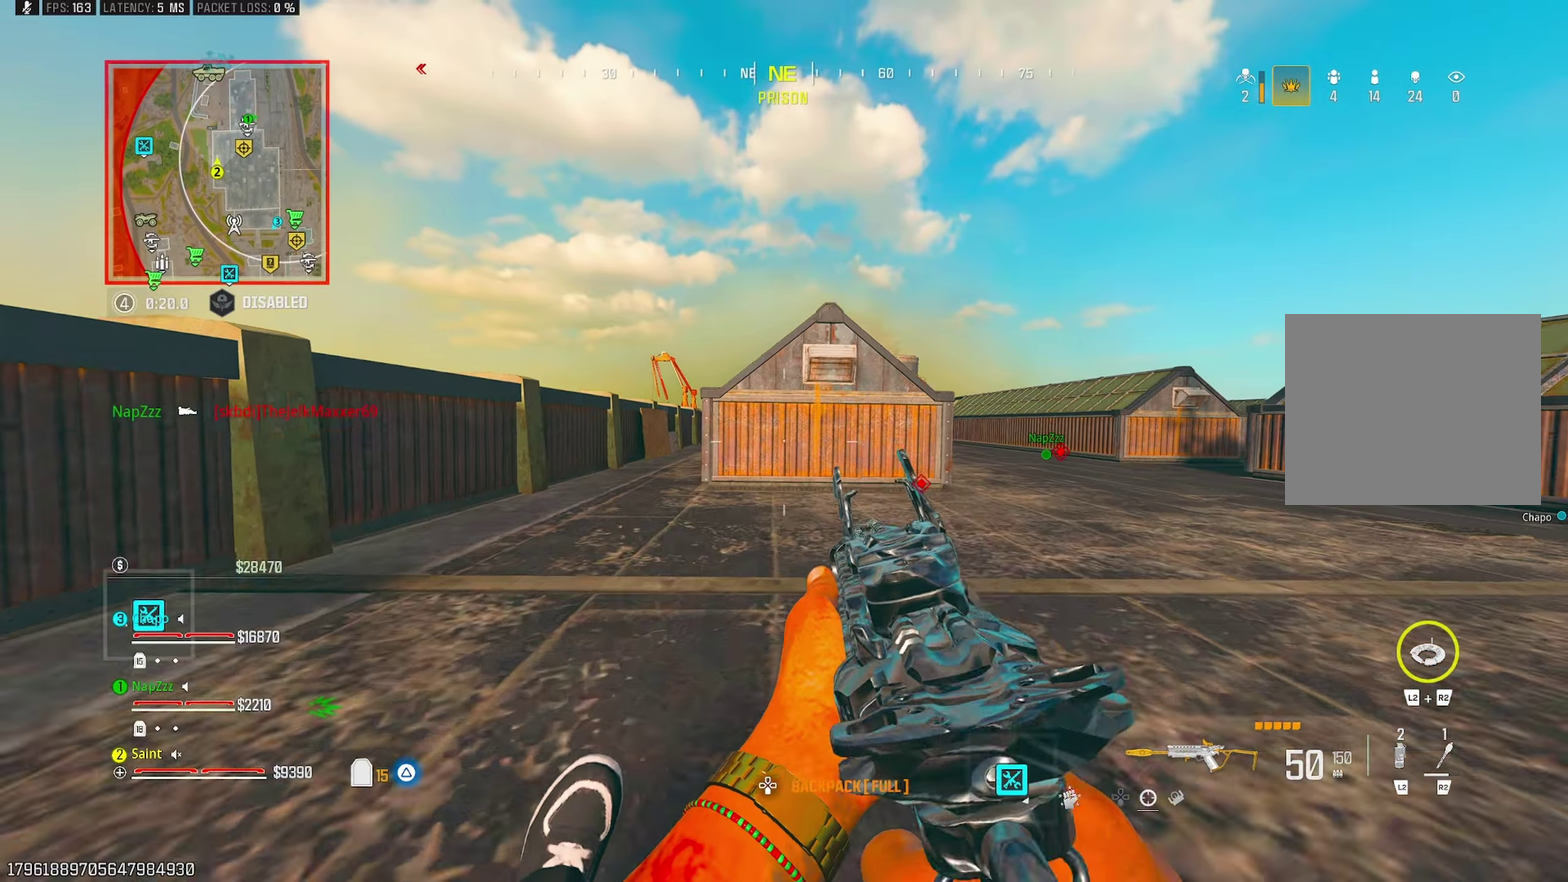
{"buttons": [], "left_stick": "up", "right_stick": "center", "events": [[33, "left_stick", "left"], [133, "CROSS", "up"], [200, "left_stick", "up"]]}
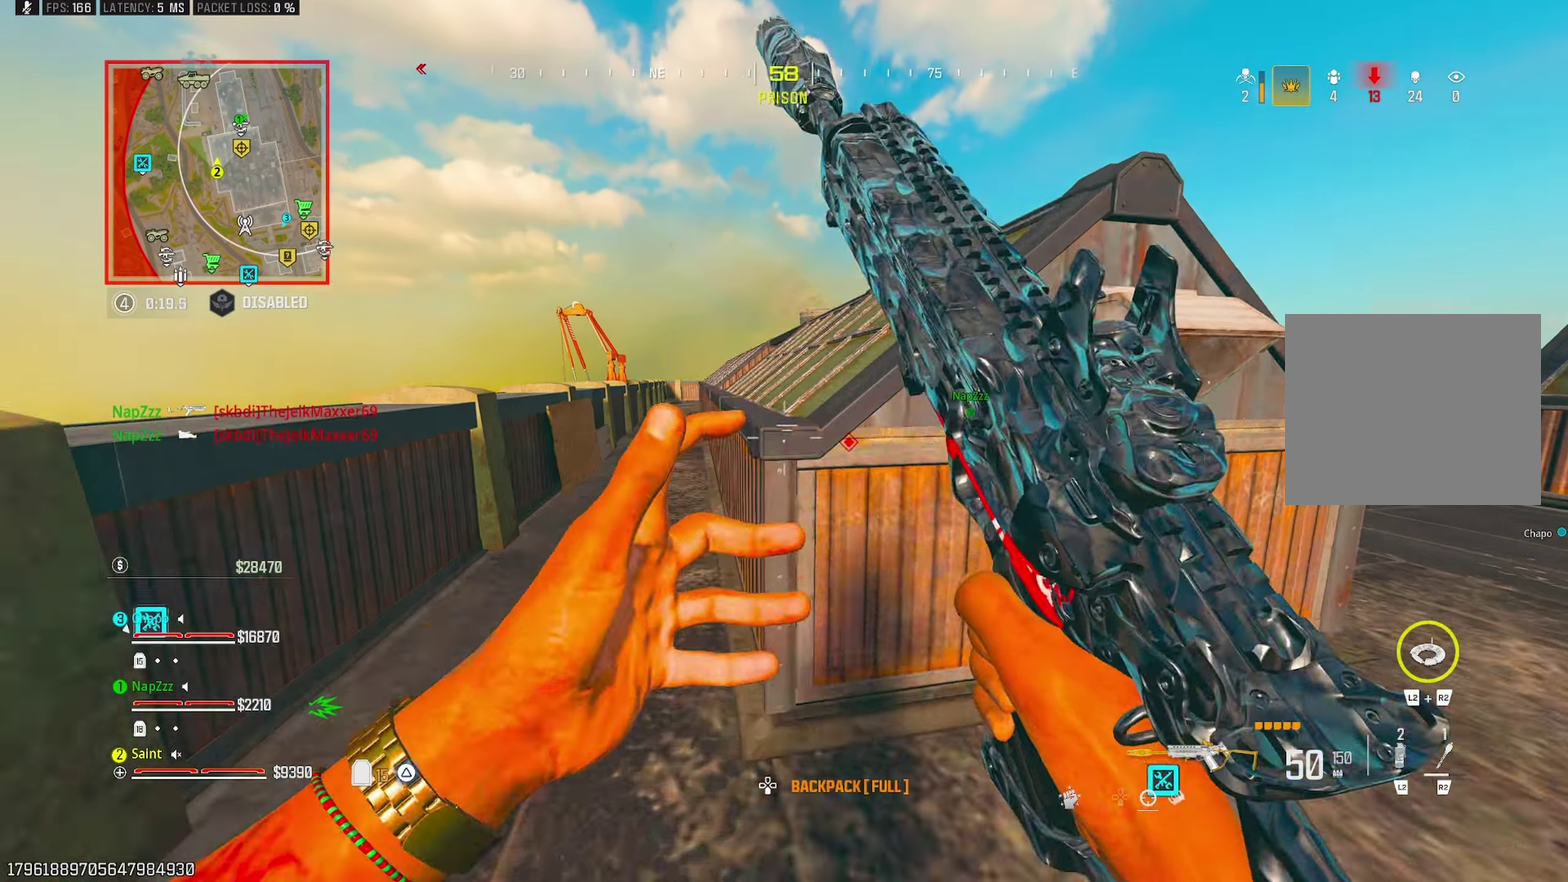
{"buttons": [], "left_stick": "up", "right_stick": "center", "events": [[17, "CROSS", "down"], [167, "CROSS", "up"]]}
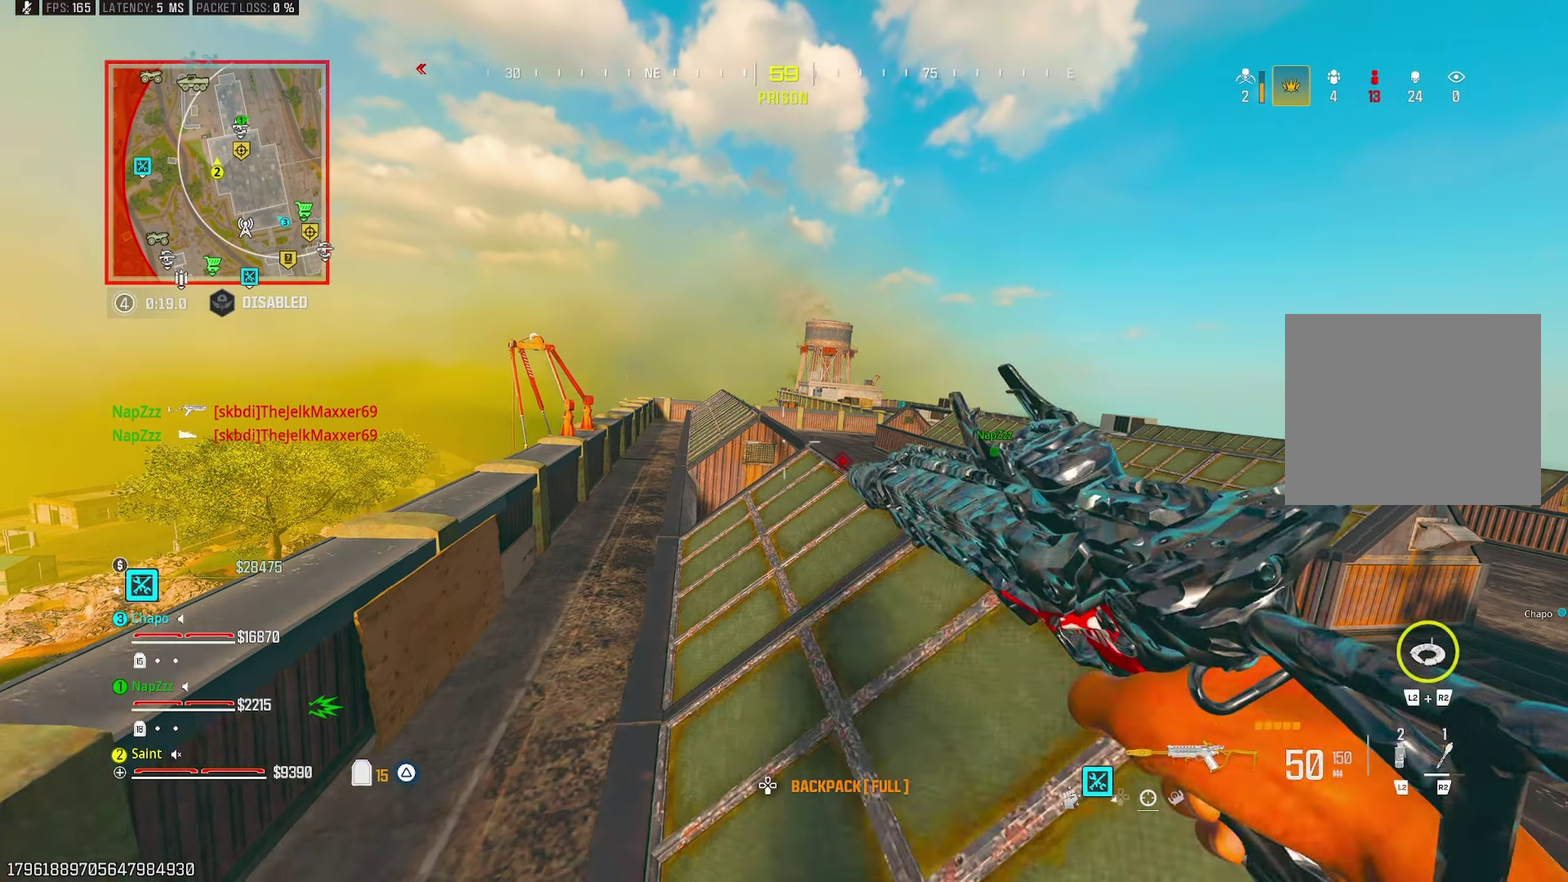
{"buttons": [], "left_stick": "up", "right_stick": "center", "events": [[83, "TRIANGLE", "down"], [150, "TRIANGLE", "up"], [183, "left_stick", "up-left"], [217, "TRIANGLE", "down"], [267, "TRIANGLE", "up"], [400, "left_stick", "up"]]}
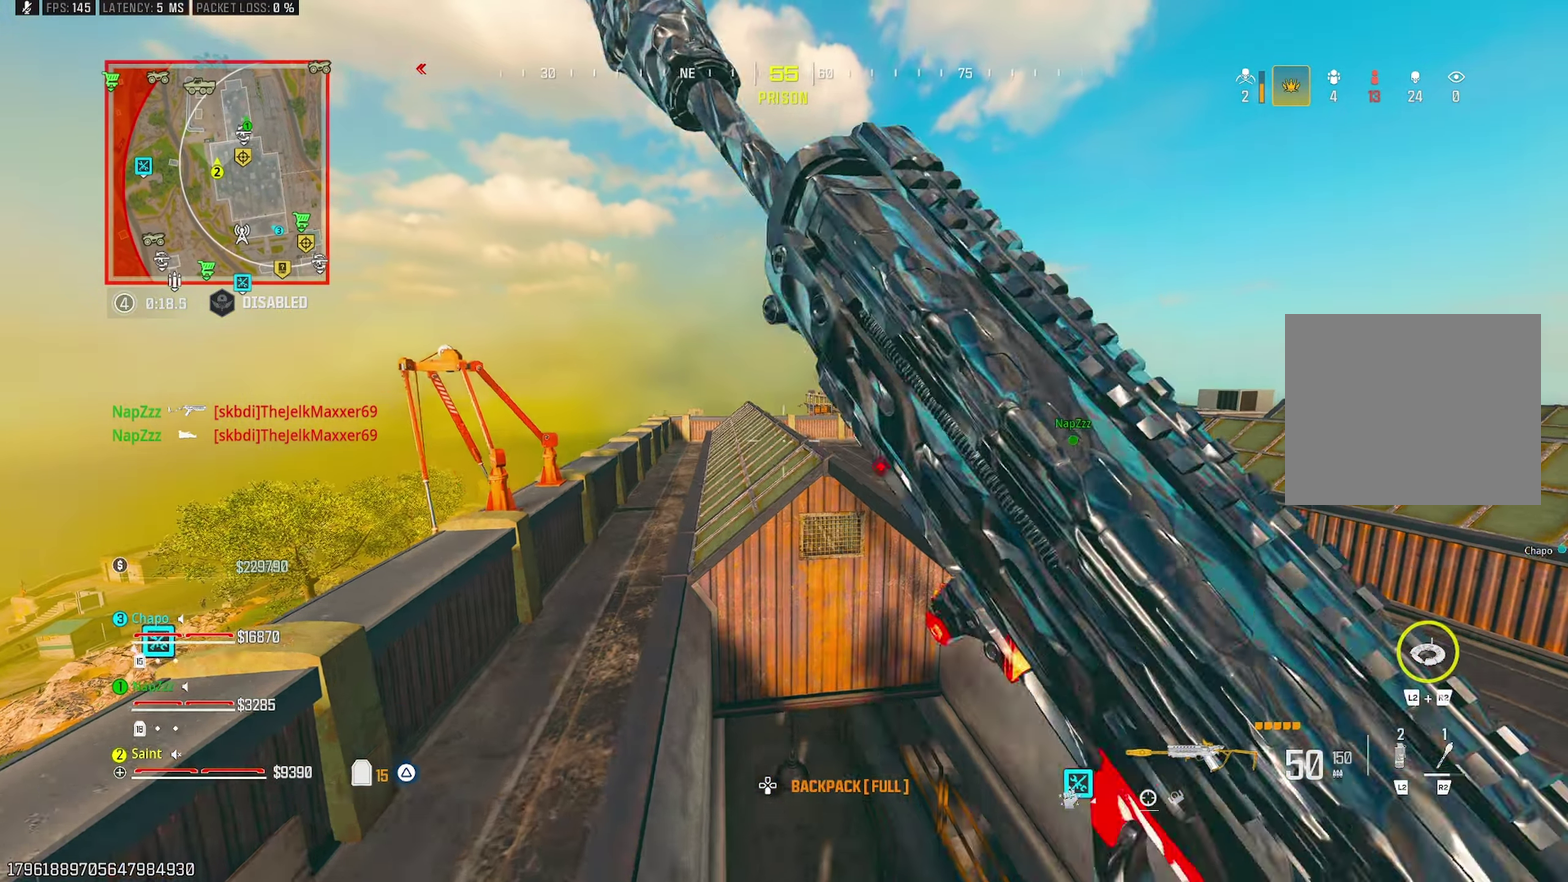
{"buttons": [], "left_stick": "up-left", "right_stick": "center", "events": [[33, "CROSS", "down"], [117, "left_stick", "up-left"], [150, "CROSS", "up"], [367, "TRIANGLE", "down"], [433, "TRIANGLE", "up"]]}
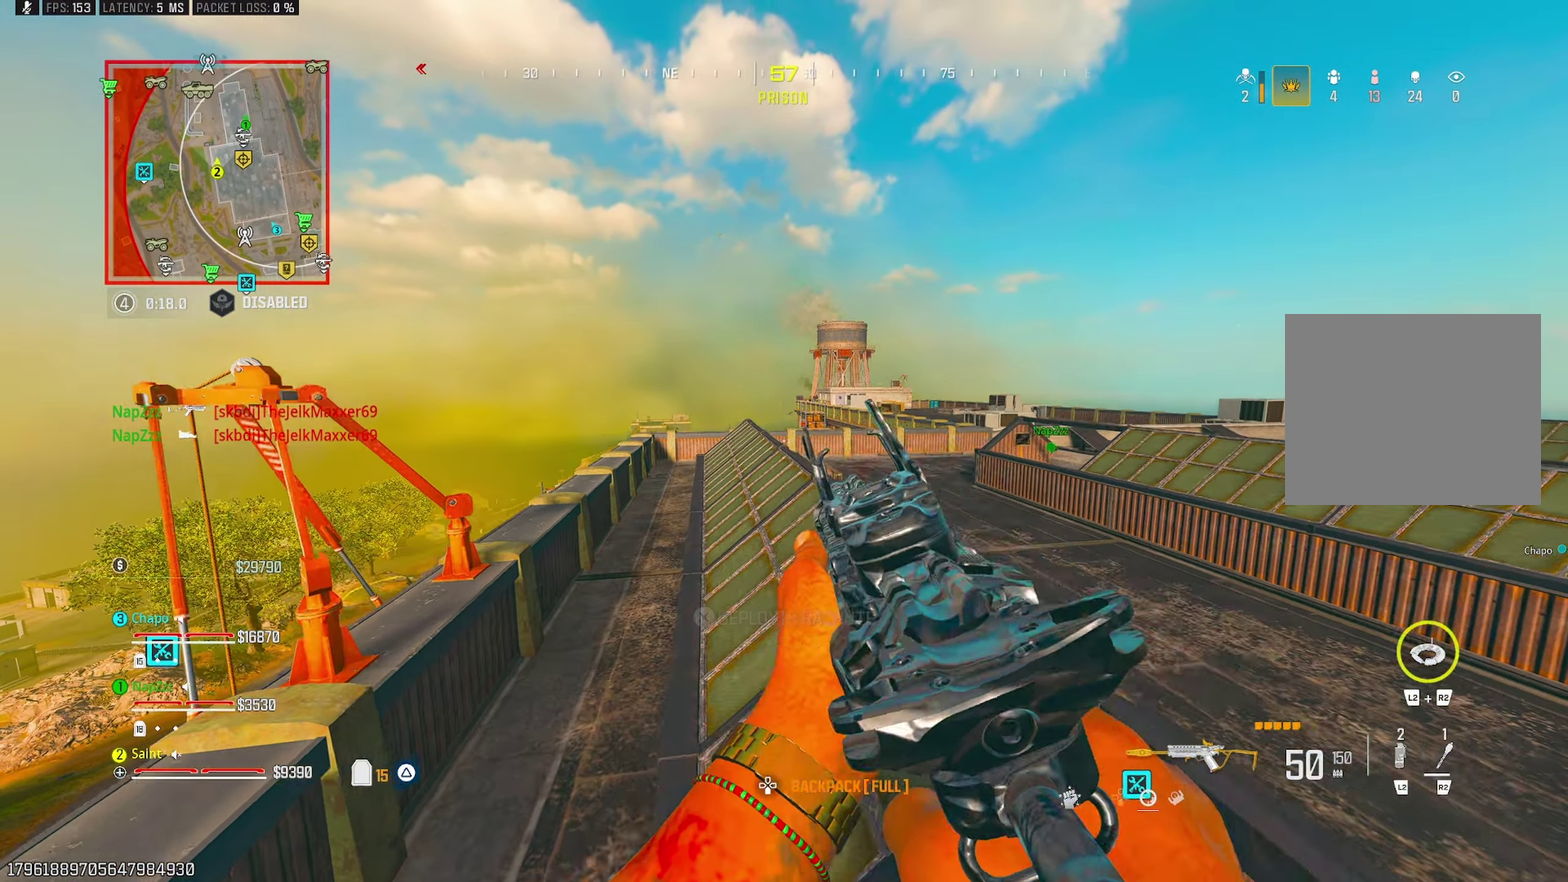
{"buttons": ["TRIANGLE"], "left_stick": "right", "right_stick": "down-right", "events": [[117, "left_stick", "up"], [267, "right_stick", "down-right"], [333, "TRIANGLE", "down"], [350, "left_stick", "right"], [383, "TRIANGLE", "up"], [467, "TRIANGLE", "down"]]}
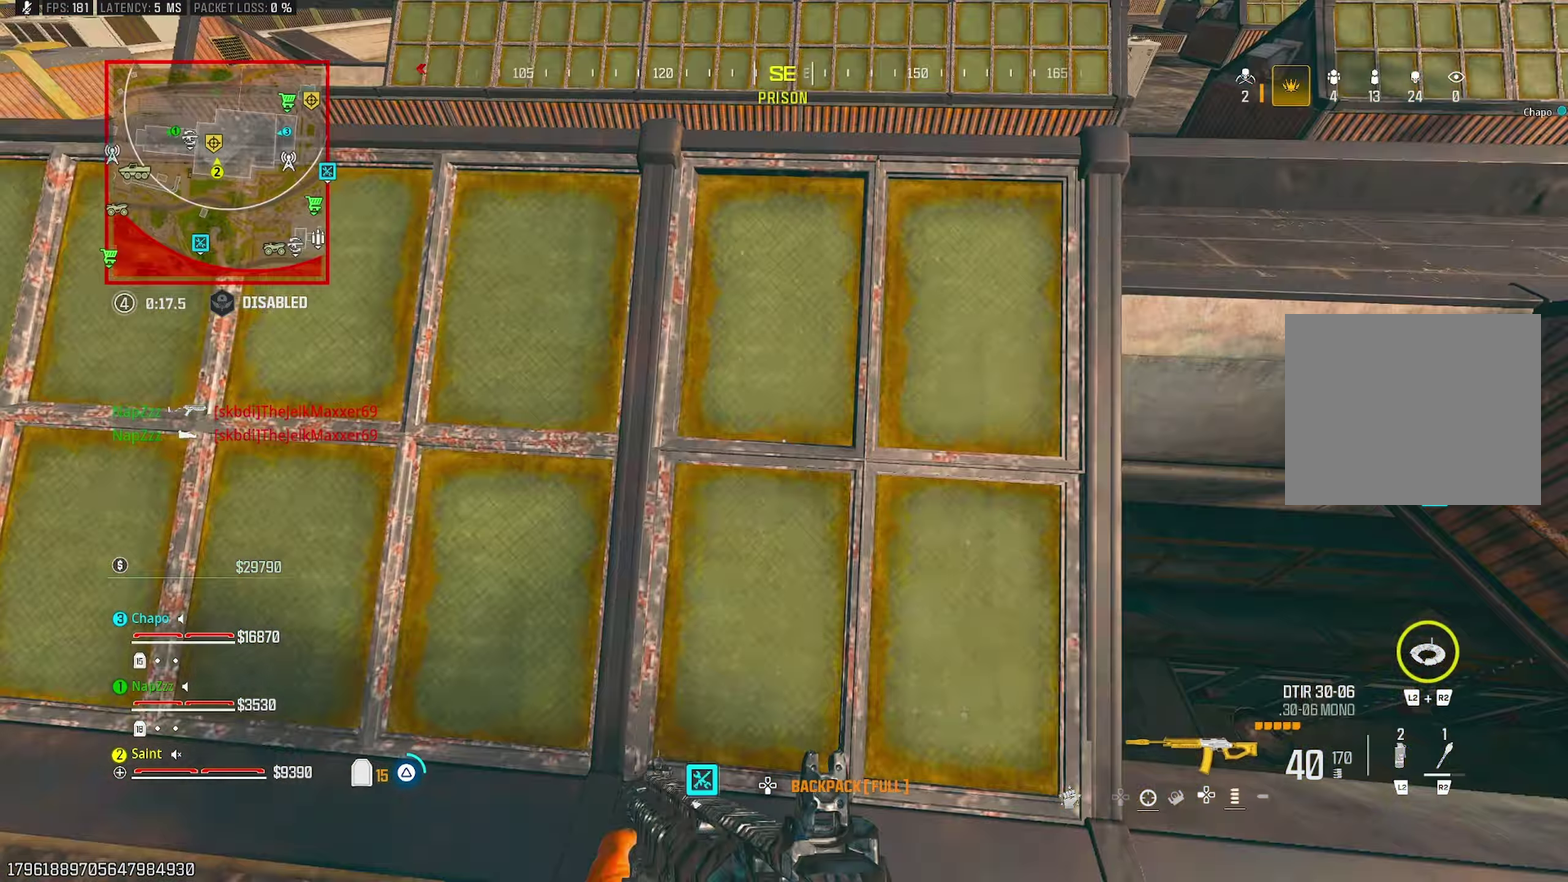
{"buttons": [], "left_stick": "right", "right_stick": "up-left", "events": [[67, "TRIANGLE", "up"], [117, "right_stick", "down"], [217, "right_stick", "down-left"], [233, "TRIANGLE", "down"], [333, "TRIANGLE", "up"], [383, "right_stick", "up-left"]]}
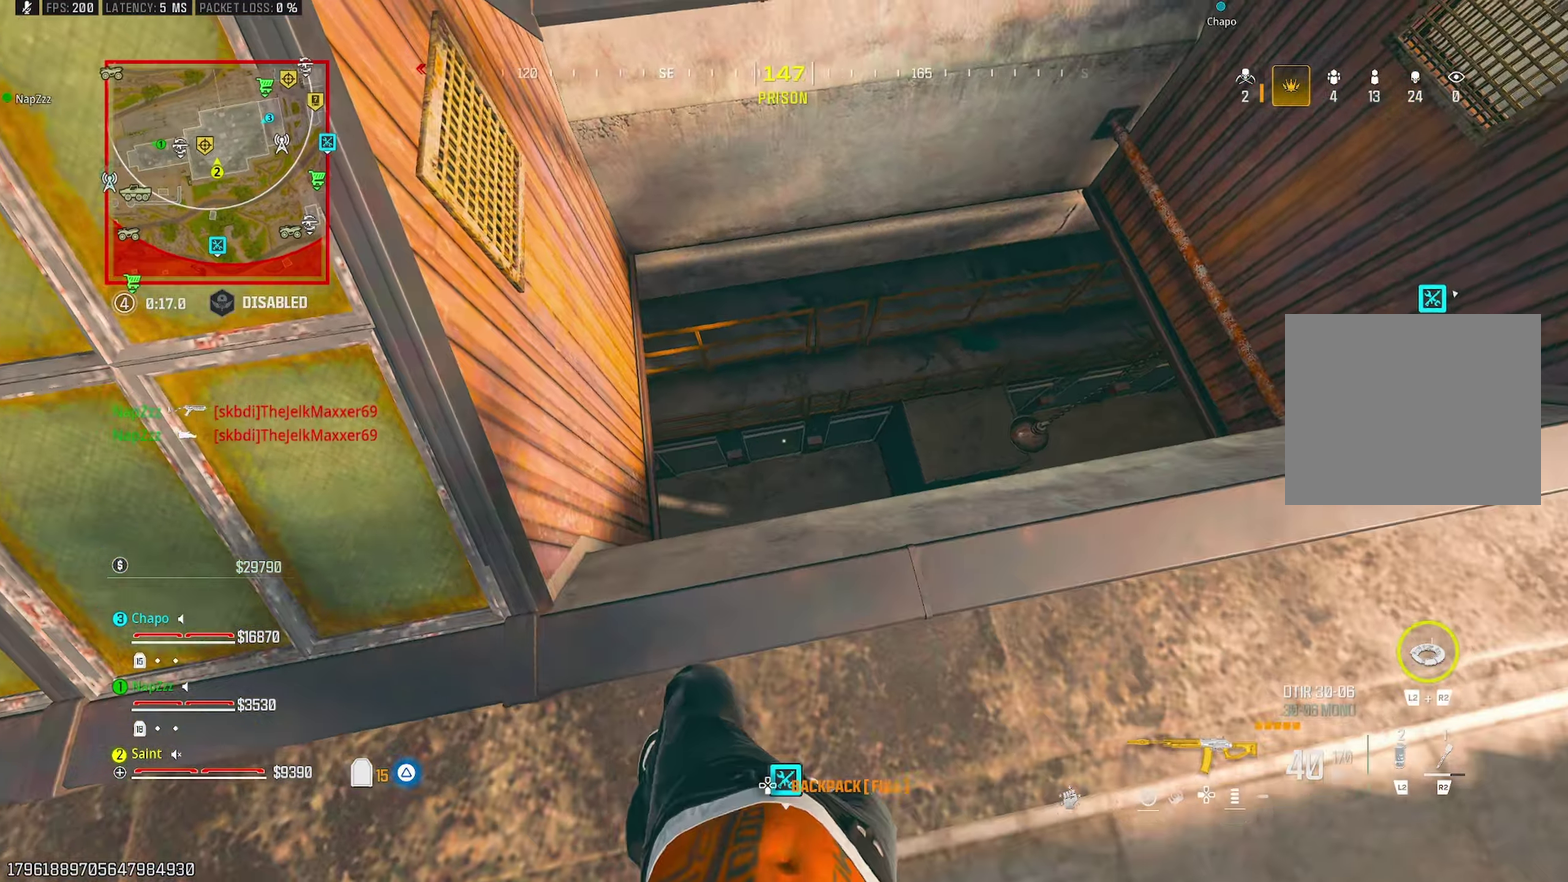
{"buttons": [], "left_stick": "left", "right_stick": "up-left"}
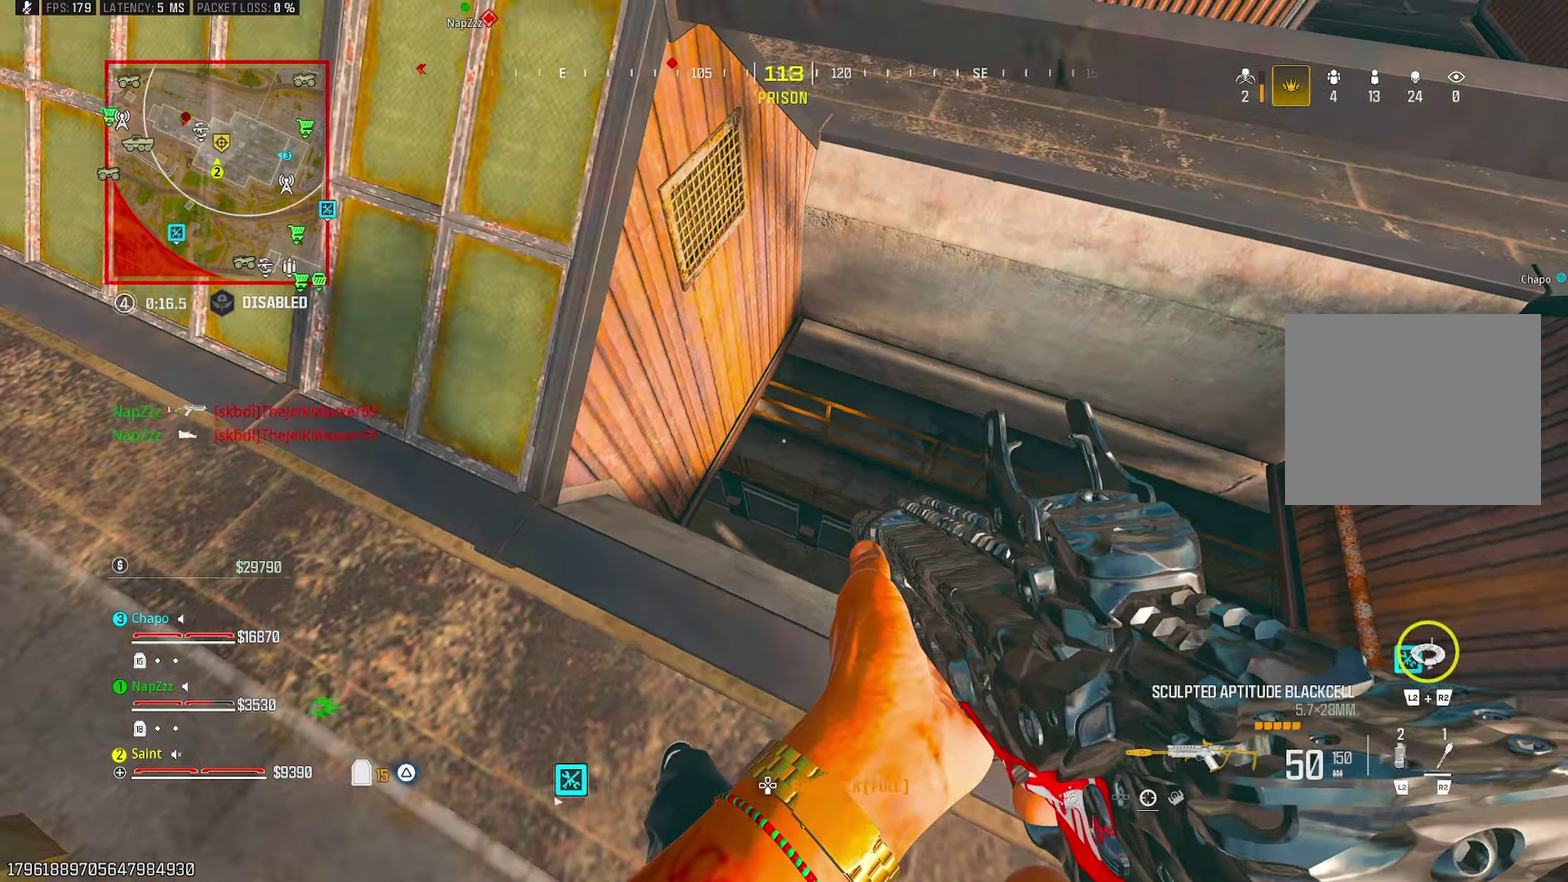
{"buttons": ["TRIANGLE"], "left_stick": "up-left", "right_stick": "up", "events": [[33, "left_stick", "up-left"], [67, "TRIANGLE", "down"], [150, "TRIANGLE", "up"], [150, "left_stick", "up"], [217, "TRIANGLE", "down"], [217, "right_stick", "center"], [283, "TRIANGLE", "up"], [367, "right_stick", "up"], [383, "TRIANGLE", "down"], [483, "left_stick", "up-left"]]}
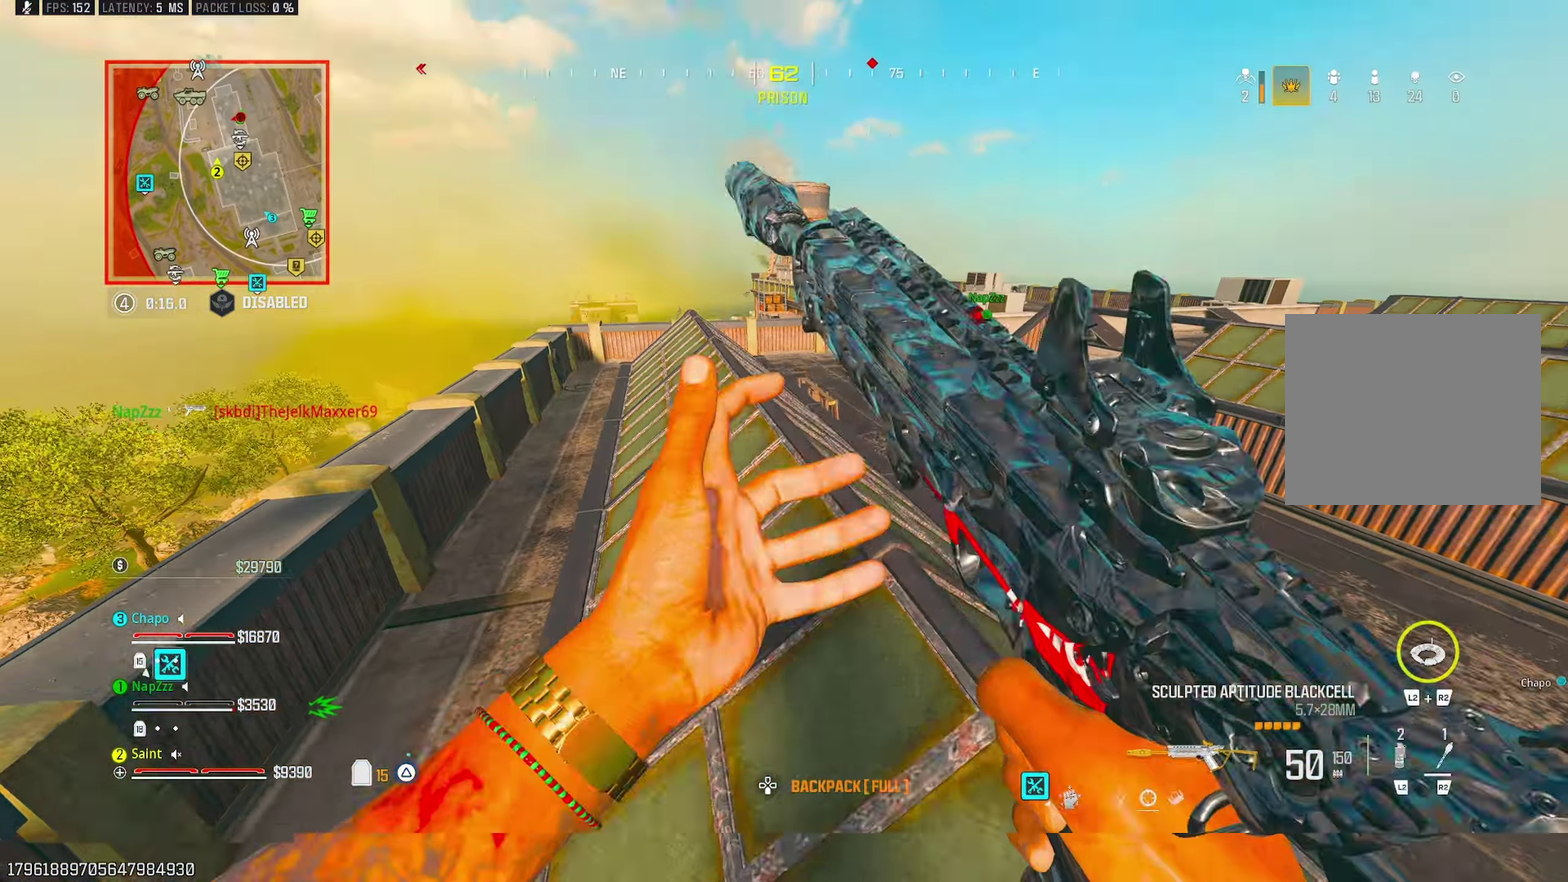
{"buttons": [], "left_stick": "up-left", "right_stick": "center", "events": [[117, "TRIANGLE", "up"], [150, "right_stick", "center"], [167, "left_stick", "up"], [250, "CROSS", "down"], [317, "left_stick", "up-left"], [350, "CROSS", "up"]]}
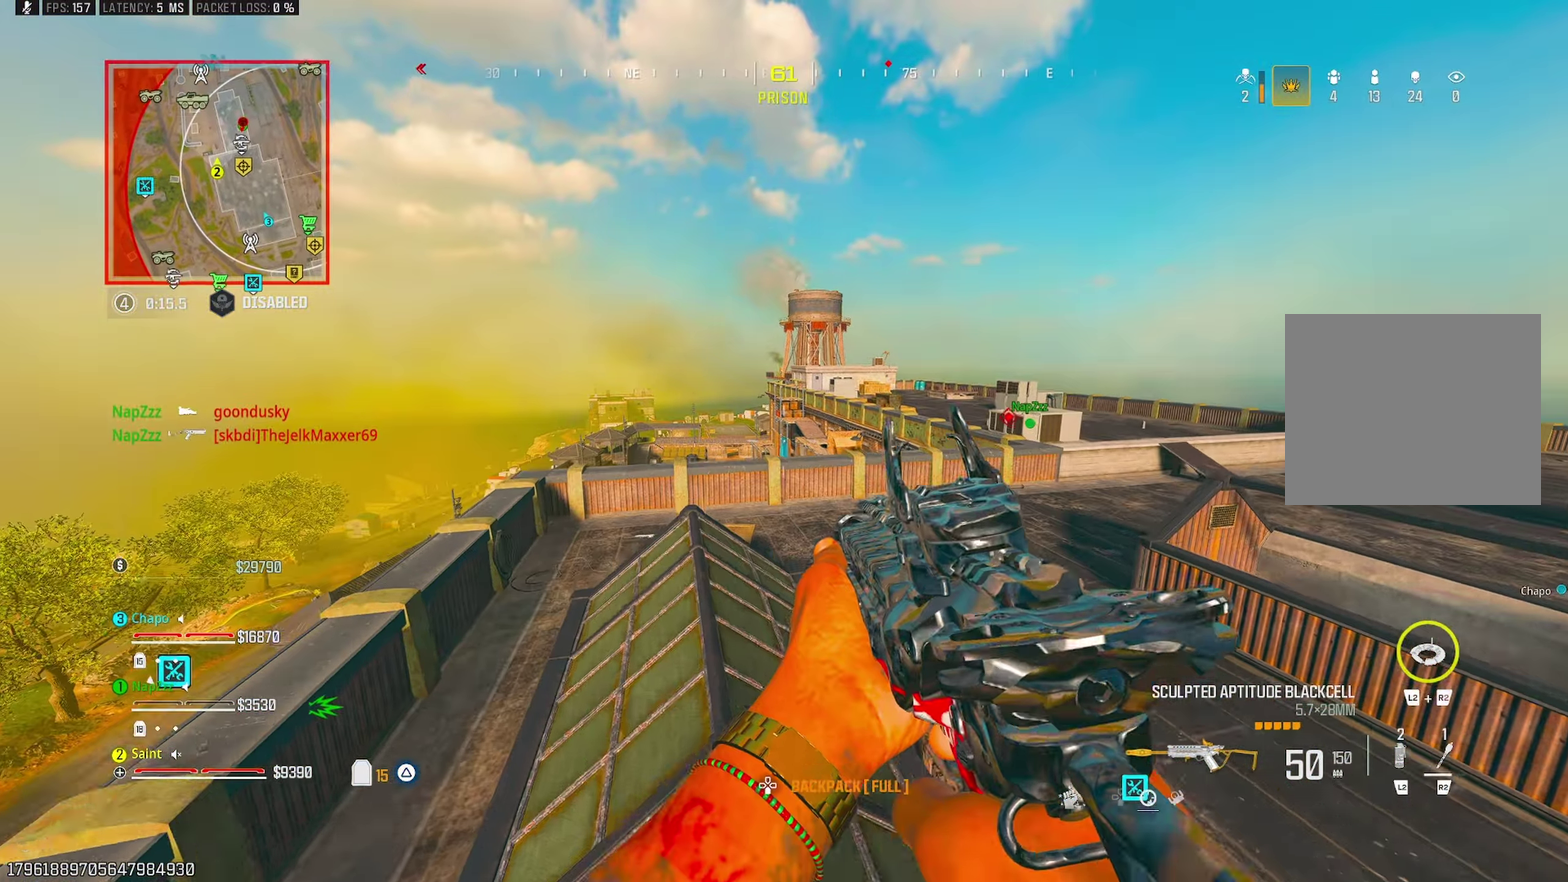
{"buttons": [], "left_stick": "up-left", "right_stick": "center", "events": [[267, "TRIANGLE", "down"], [333, "TRIANGLE", "up"], [400, "TRIANGLE", "down"], [467, "TRIANGLE", "up"]]}
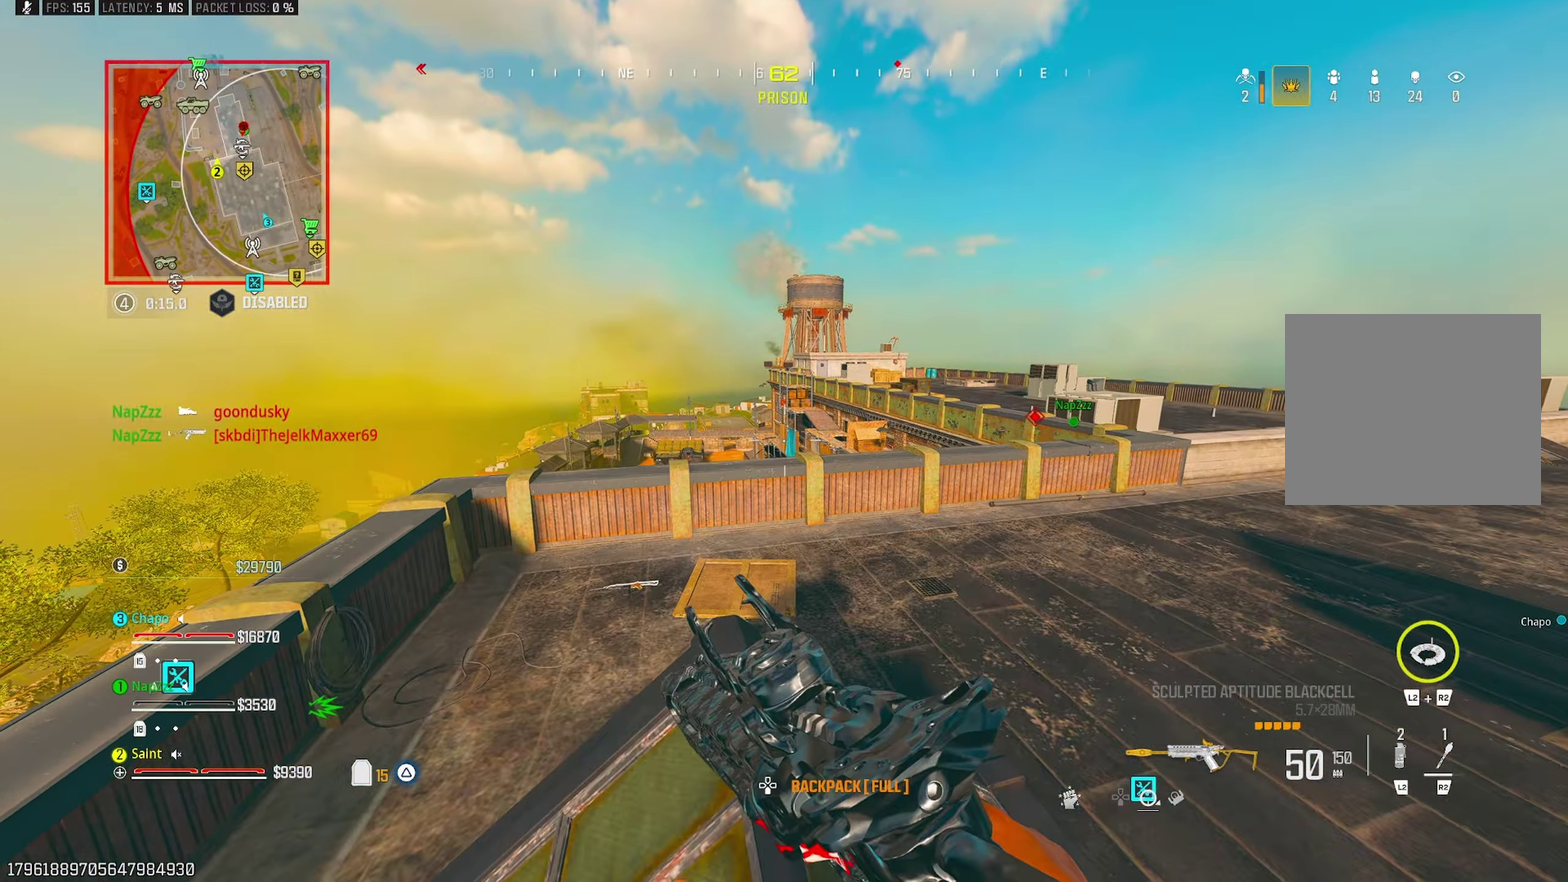
{"buttons": [], "left_stick": "right", "right_stick": "center", "events": [[100, "left_stick", "up"], [133, "right_stick", "down-right"], [250, "right_stick", "center"], [300, "CROSS", "down"], [367, "left_stick", "up-right"], [433, "CROSS", "up"], [433, "left_stick", "right"]]}
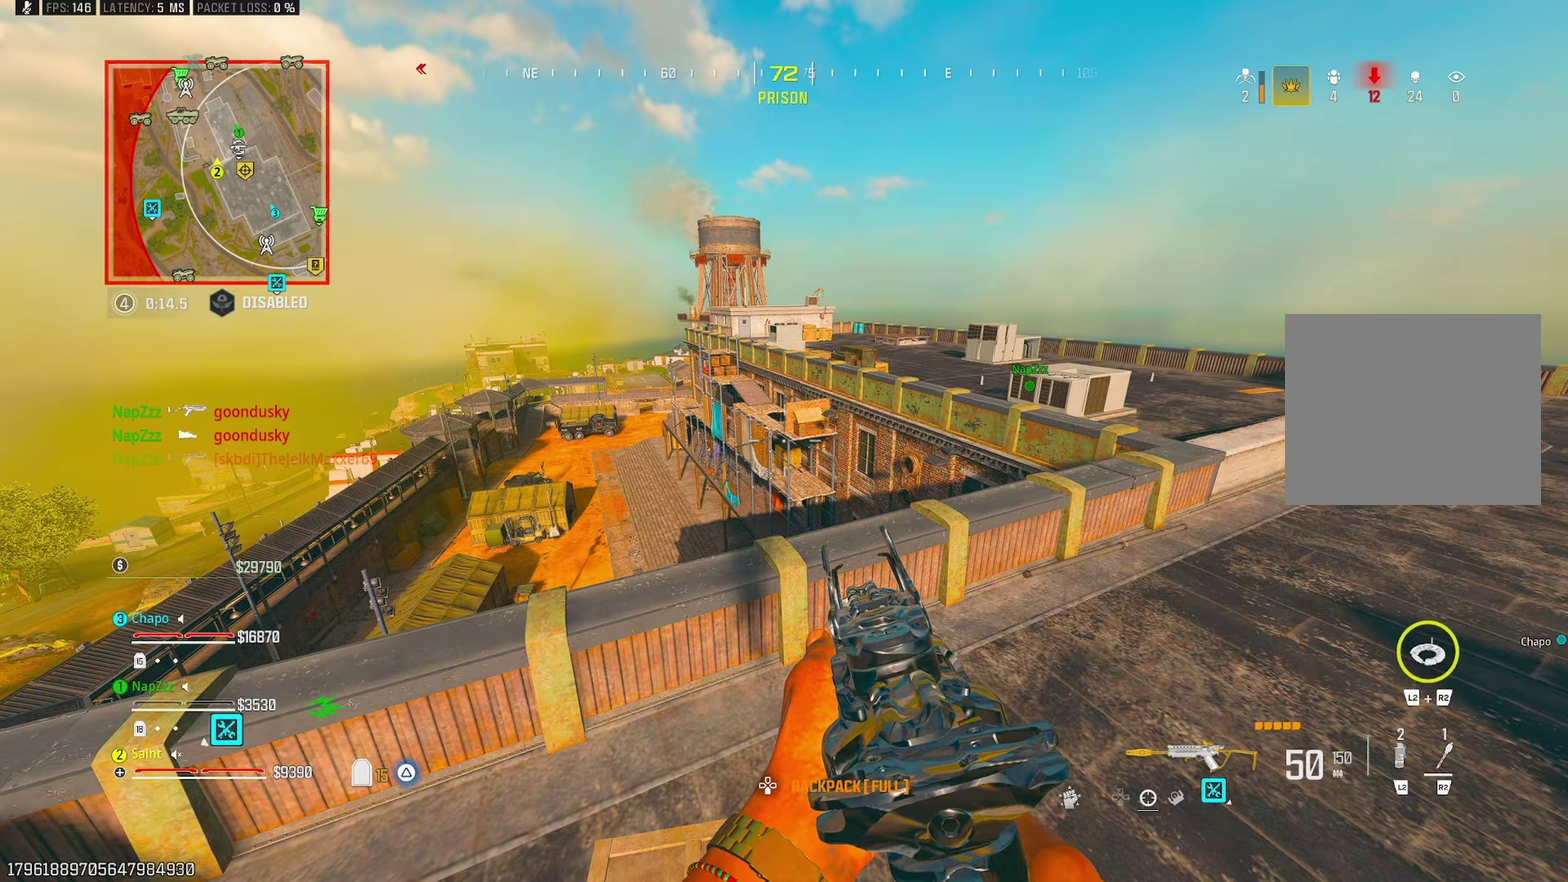
{"buttons": [], "left_stick": "up-right", "right_stick": "center", "events": [[150, "left_stick", "up-right"]]}
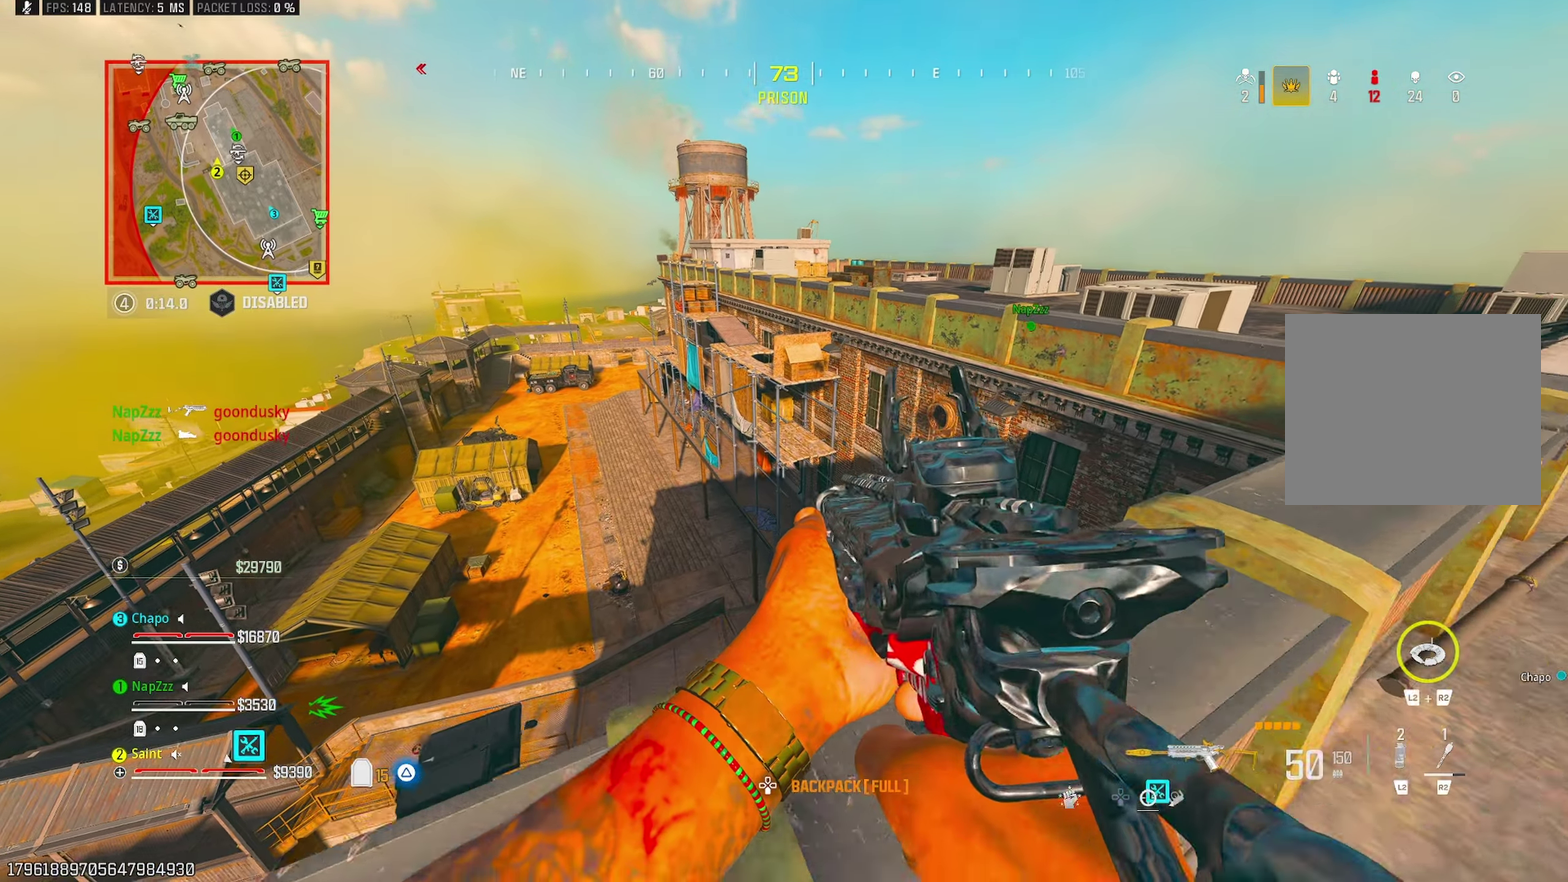
{"buttons": [], "left_stick": "up-right", "right_stick": "center", "events": [[100, "left_stick", "right"], [383, "left_stick", "up-right"]]}
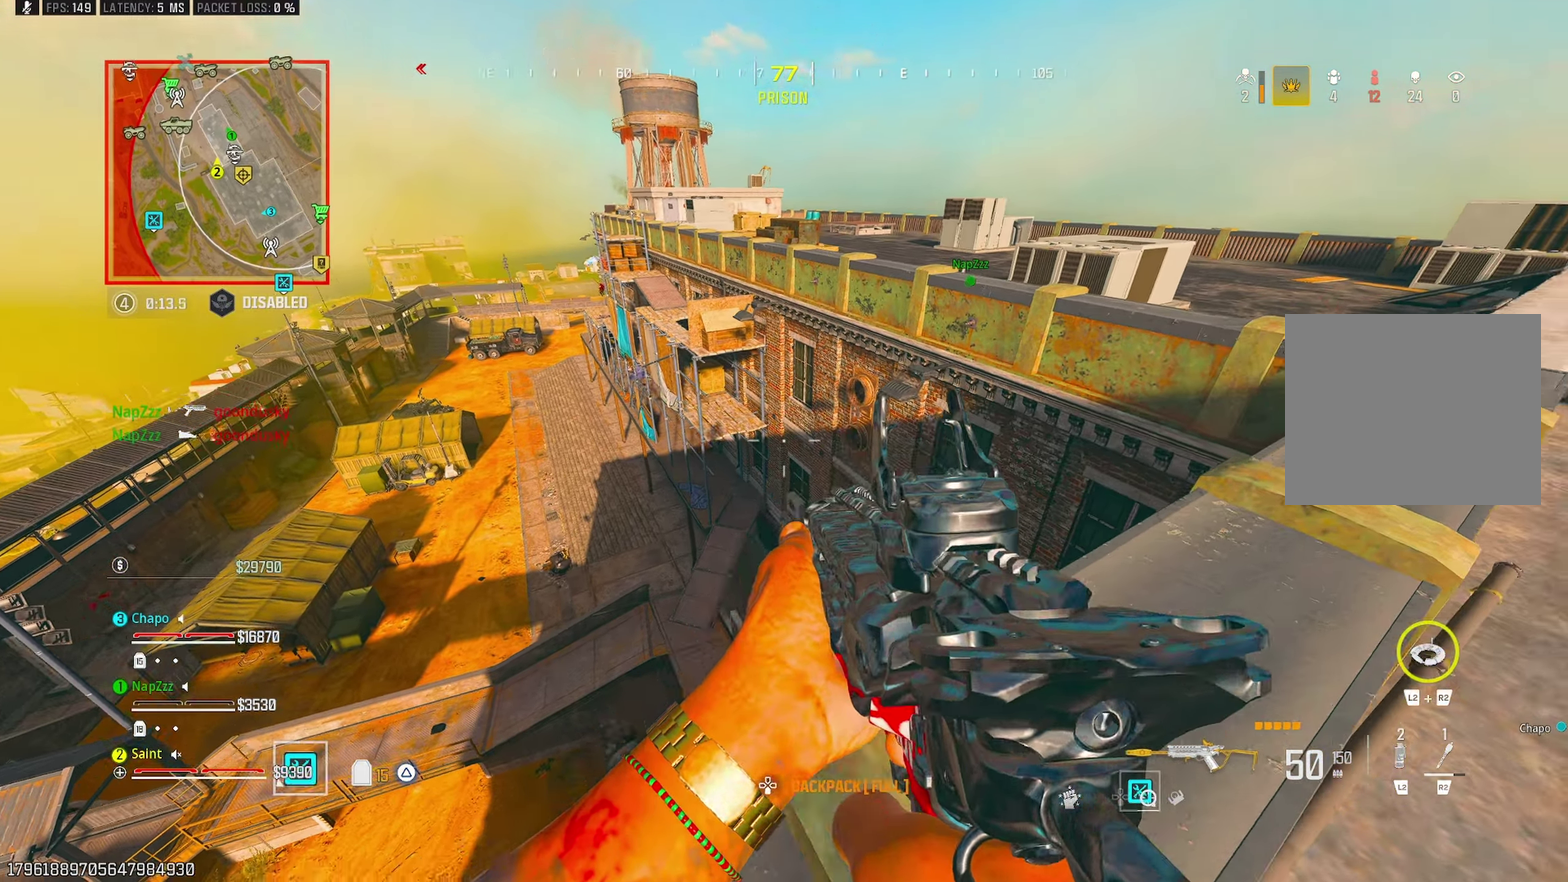
{"buttons": [], "left_stick": "up-left", "right_stick": "center", "events": [[33, "left_stick", "up"], [217, "CROSS", "down"], [250, "left_stick", "up-left"], [383, "CROSS", "up"]]}
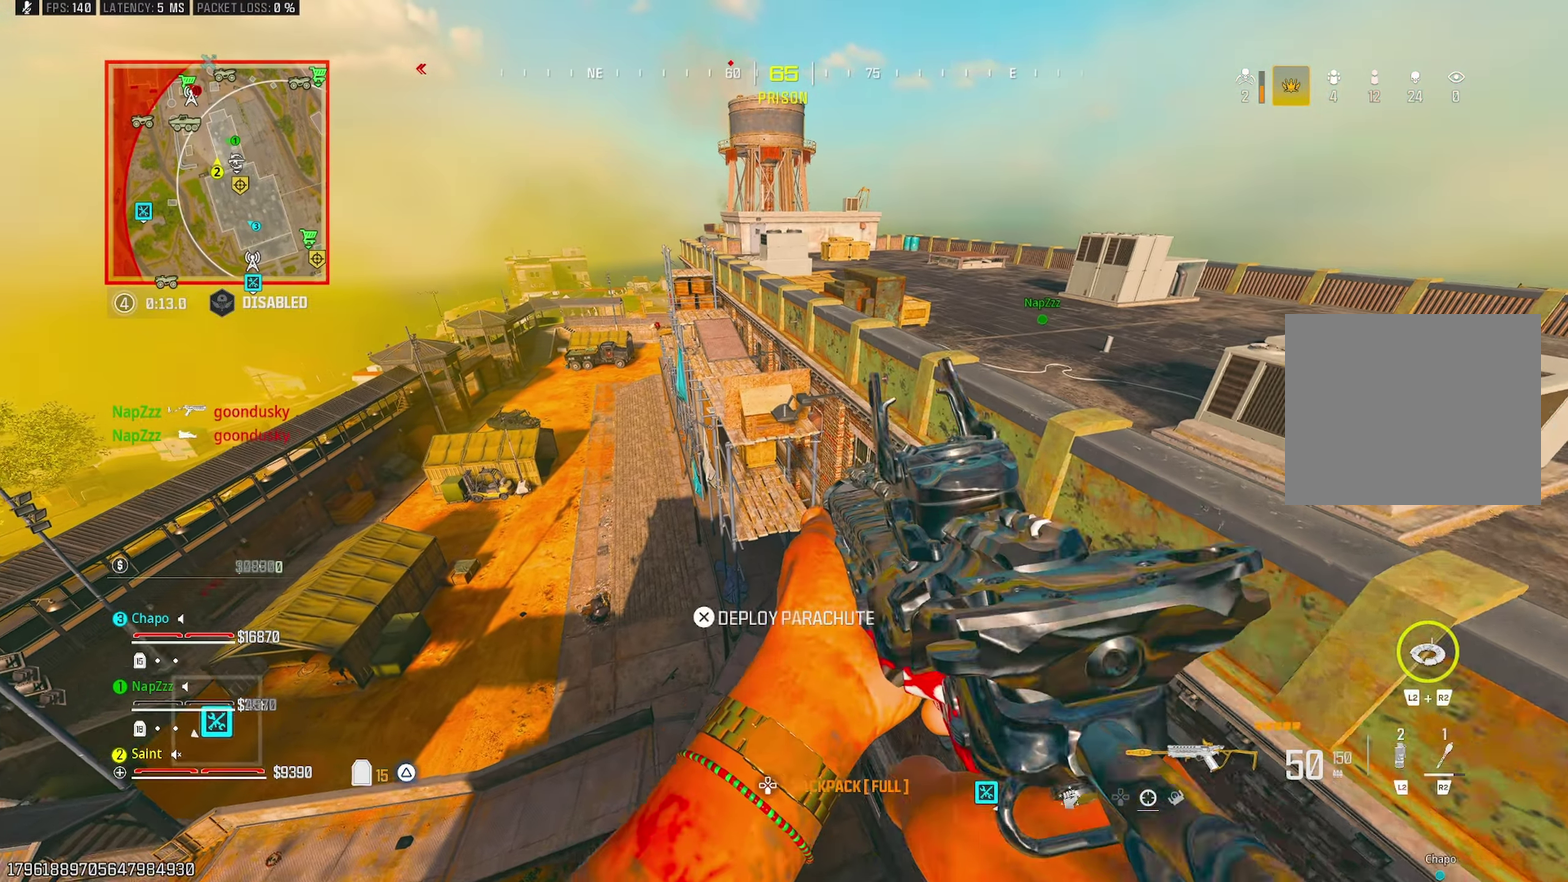
{"buttons": [], "left_stick": "left", "right_stick": "down-right", "events": [[317, "left_stick", "left"], [417, "right_stick", "down-right"]]}
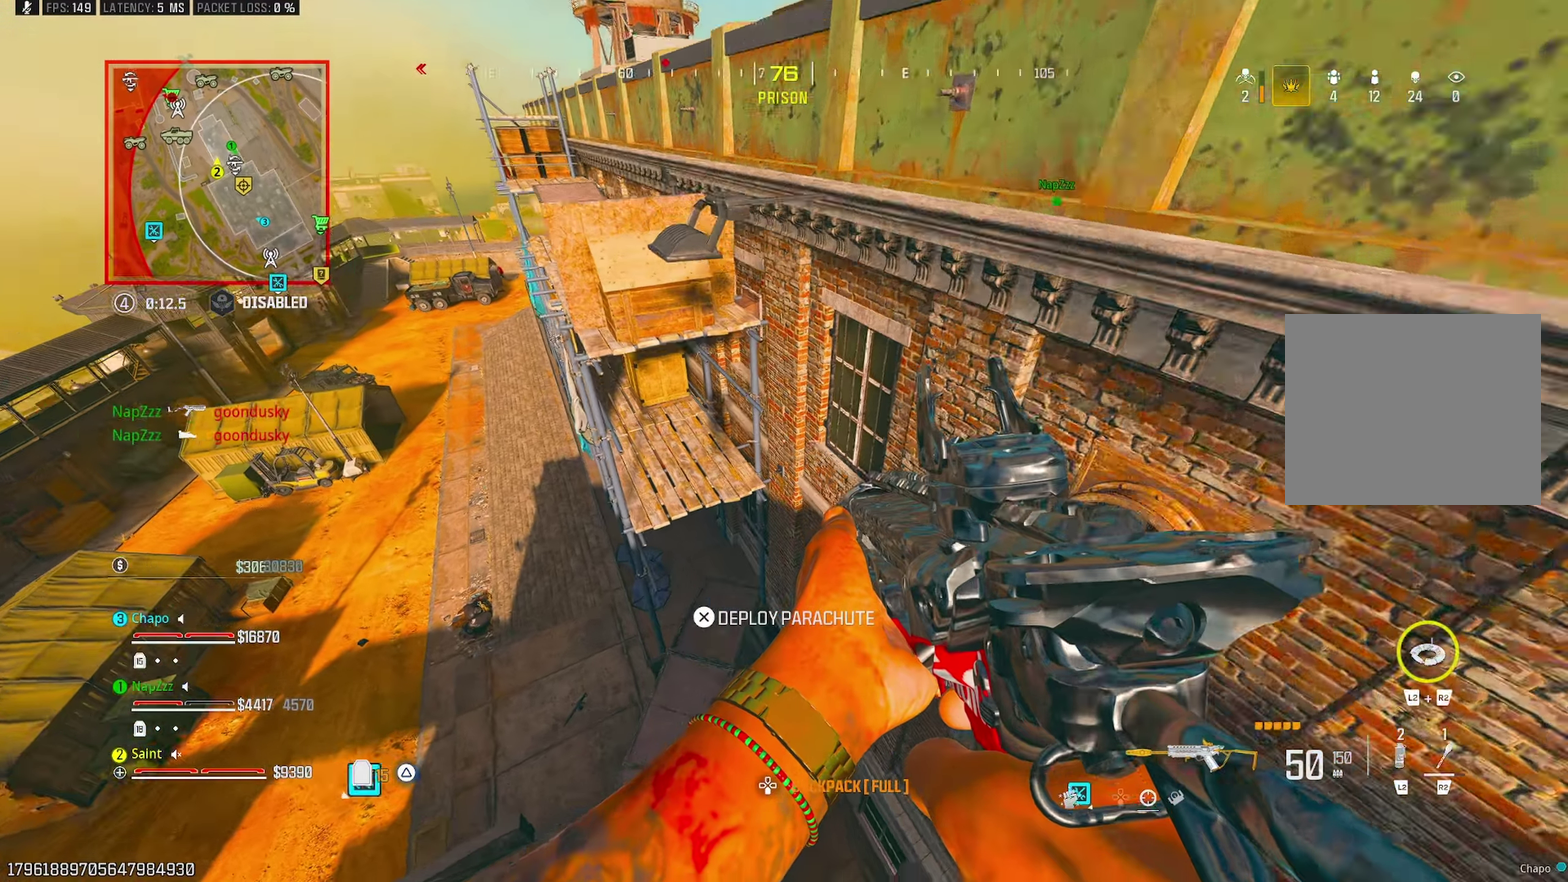
{"buttons": [], "left_stick": "up-right", "right_stick": "up", "events": [[17, "left_stick", "down-left"], [17, "right_stick", "center"], [167, "right_stick", "up-left"], [183, "left_stick", "left"], [250, "right_stick", "up"], [300, "left_stick", "up-right"]]}
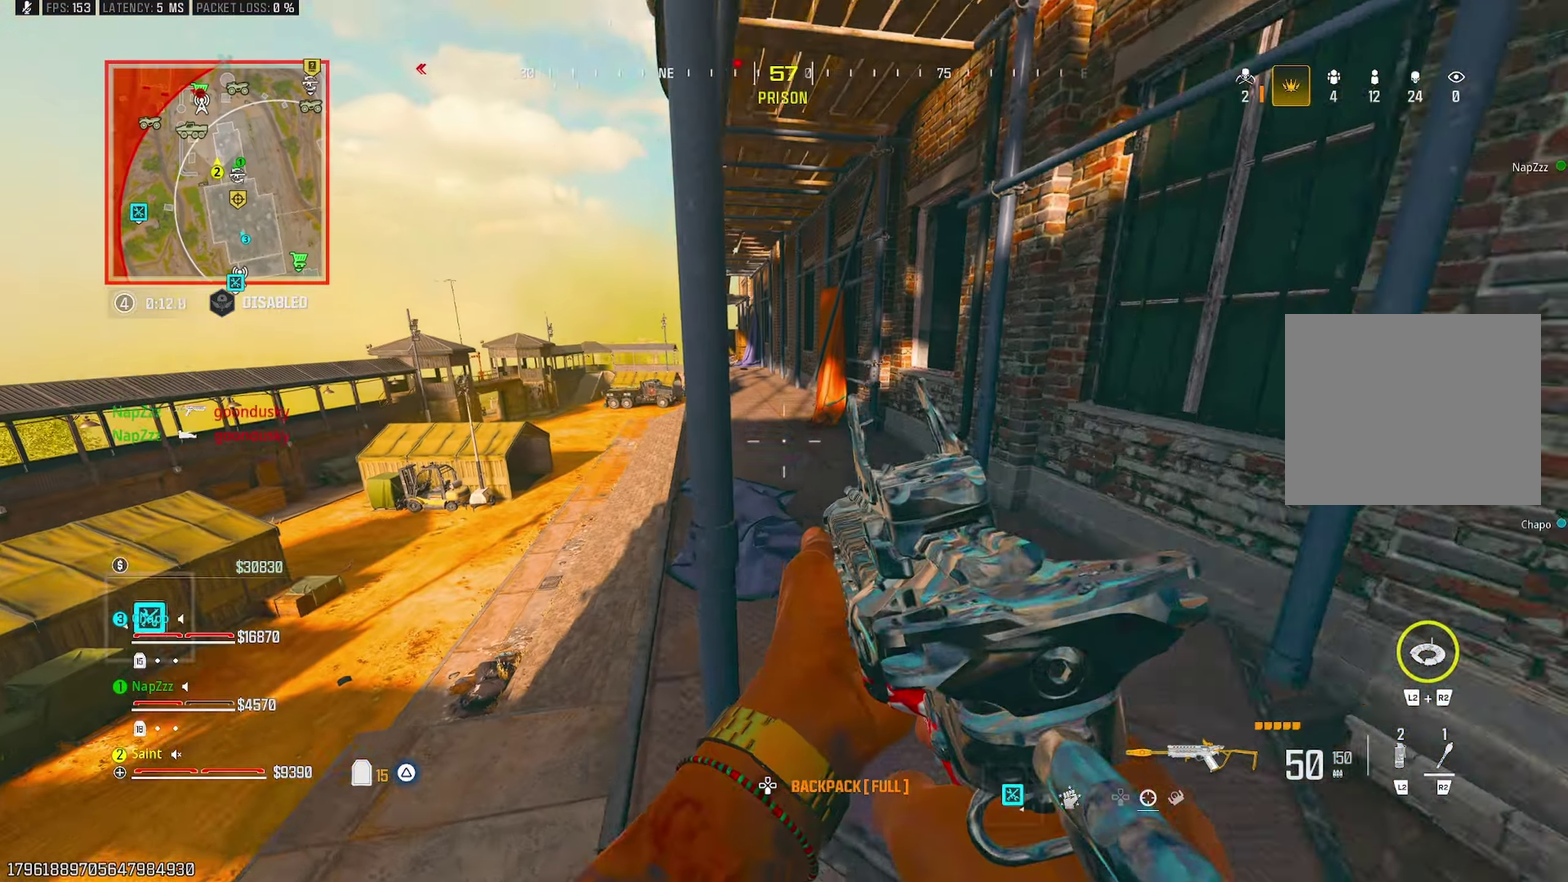
{"buttons": [], "left_stick": "up", "right_stick": "center", "events": [[117, "TRIANGLE", "down"], [117, "left_stick", "up"], [117, "right_stick", "center"], [200, "TRIANGLE", "up"], [250, "TRIANGLE", "down"], [333, "TRIANGLE", "up"], [417, "TRIANGLE", "down"], [483, "TRIANGLE", "up"]]}
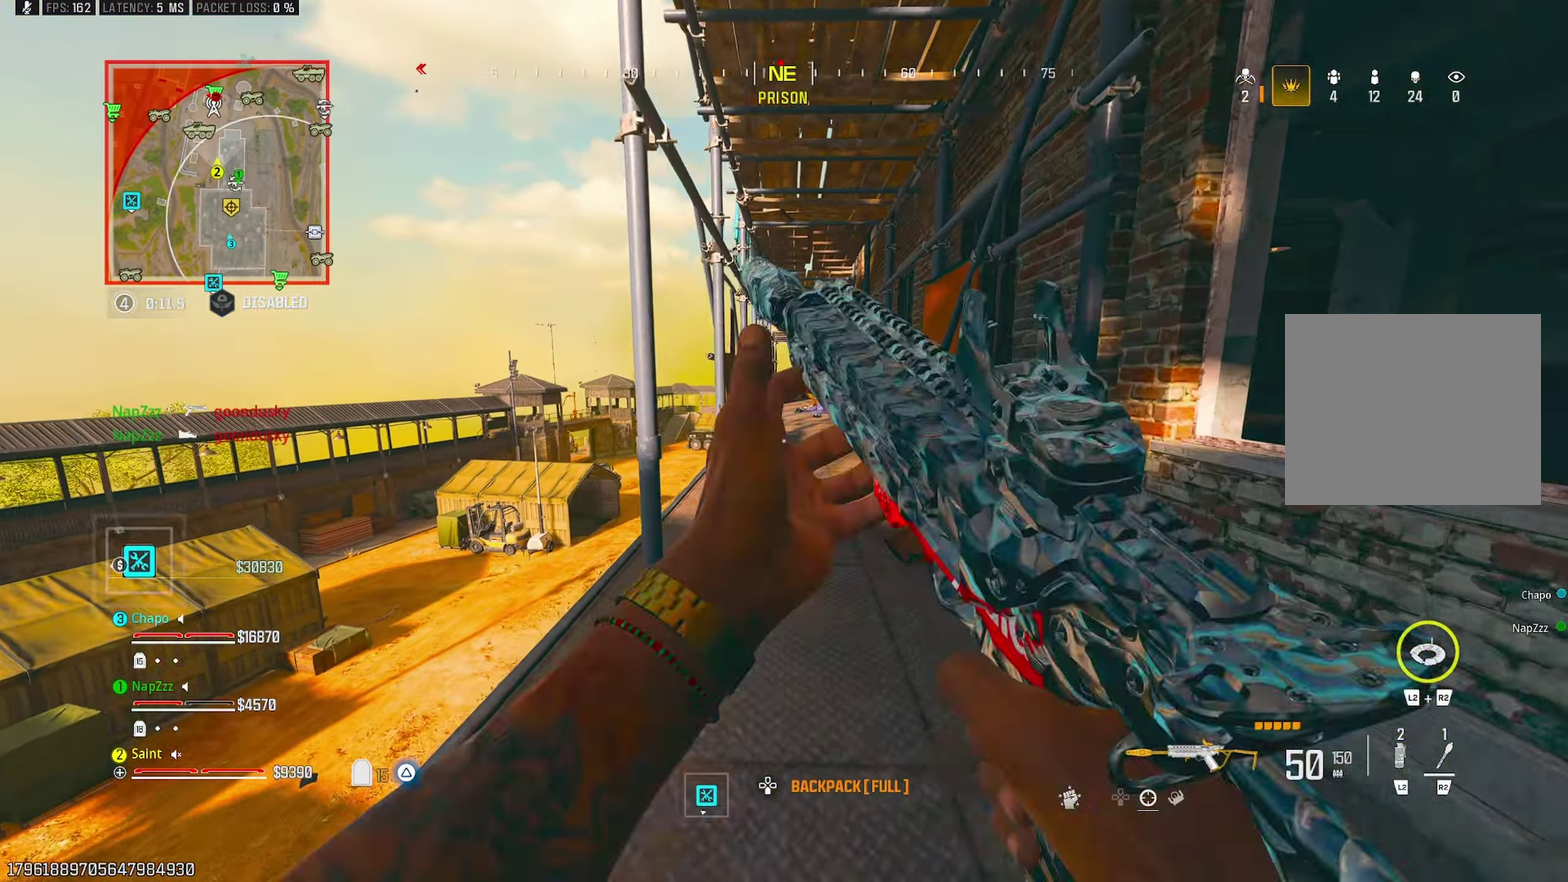
{"buttons": ["CROSS"], "left_stick": "up-right", "right_stick": "center", "events": [[33, "TRIANGLE", "down"], [83, "R3", "down"], [133, "TRIANGLE", "up"], [183, "R3", "up"], [400, "CROSS", "down"], [400, "left_stick", "up-right"]]}
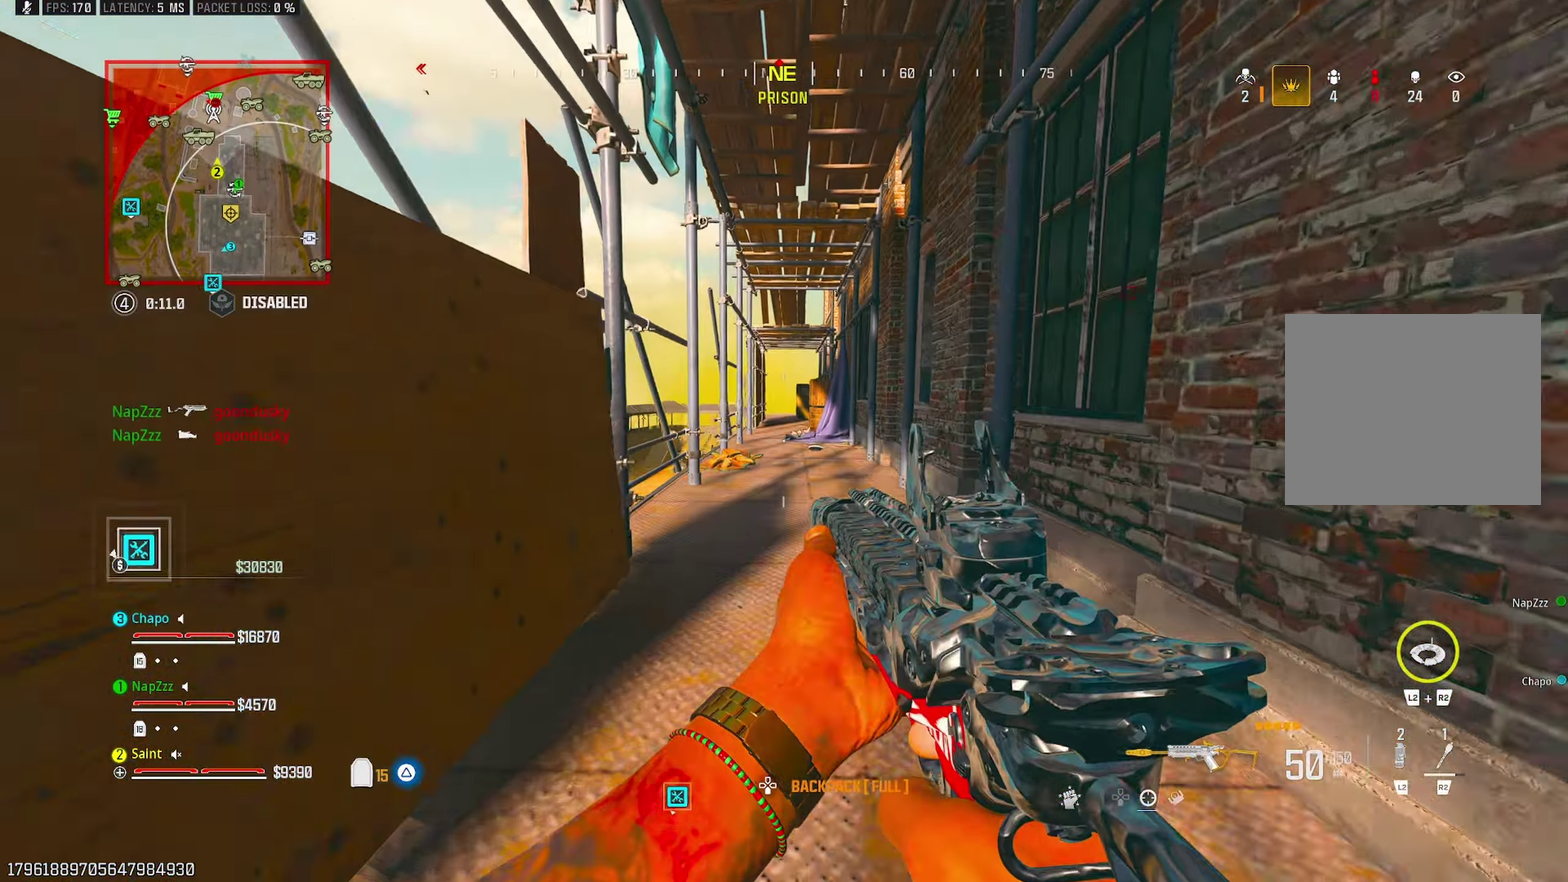
{"buttons": [], "left_stick": "up", "right_stick": "center", "events": [[33, "CROSS", "up"], [117, "left_stick", "up"], [300, "CROSS", "down"], [450, "CROSS", "up"]]}
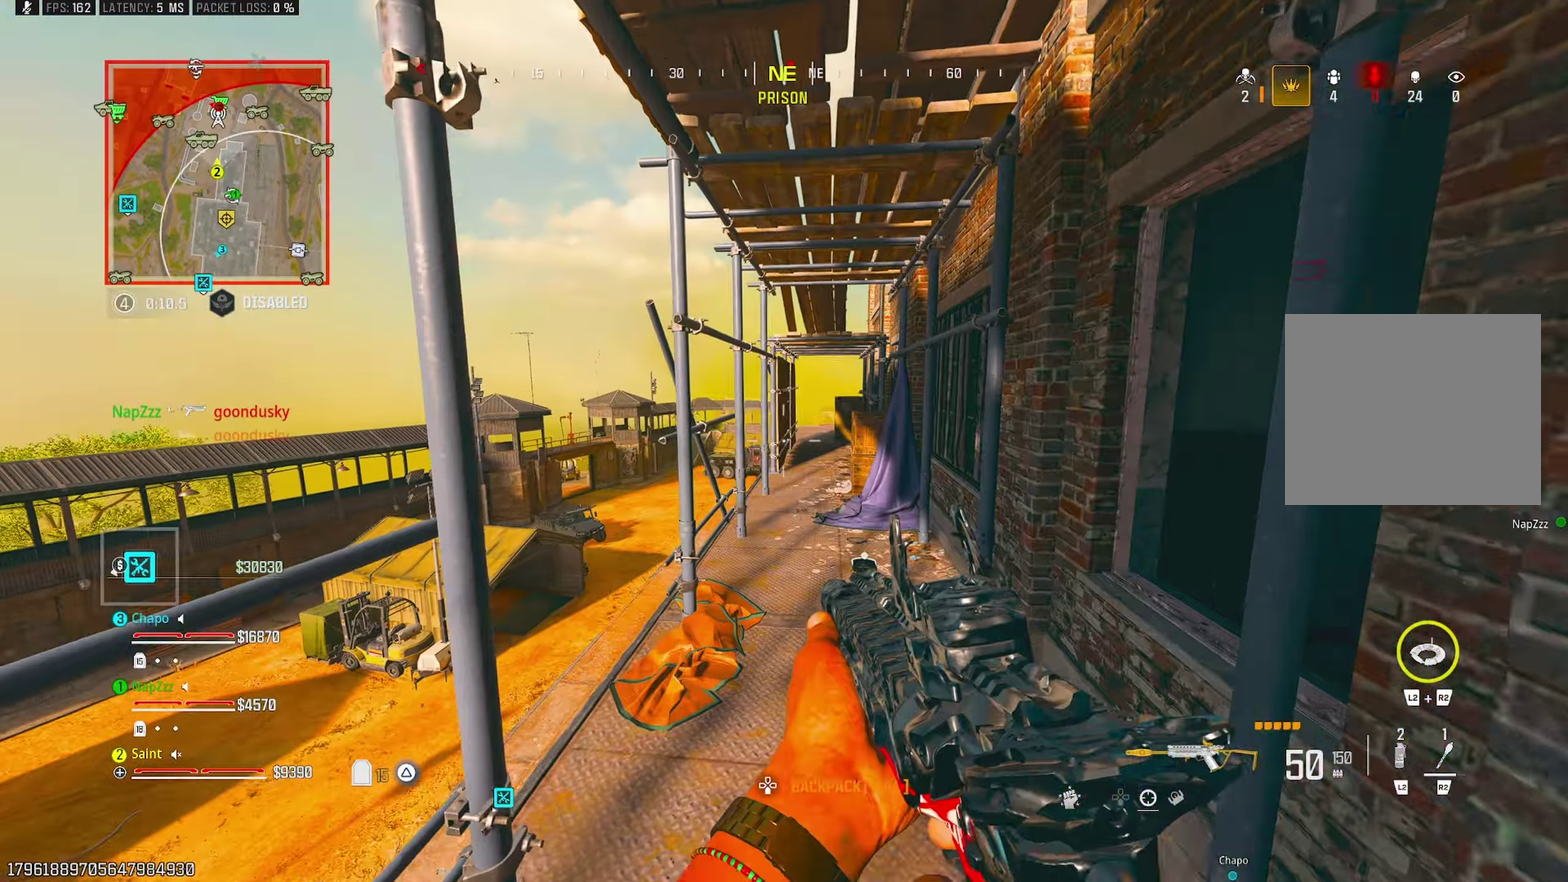
{"buttons": [], "left_stick": "up", "right_stick": "center", "events": [[117, "R3", "down"], [217, "R3", "up"]]}
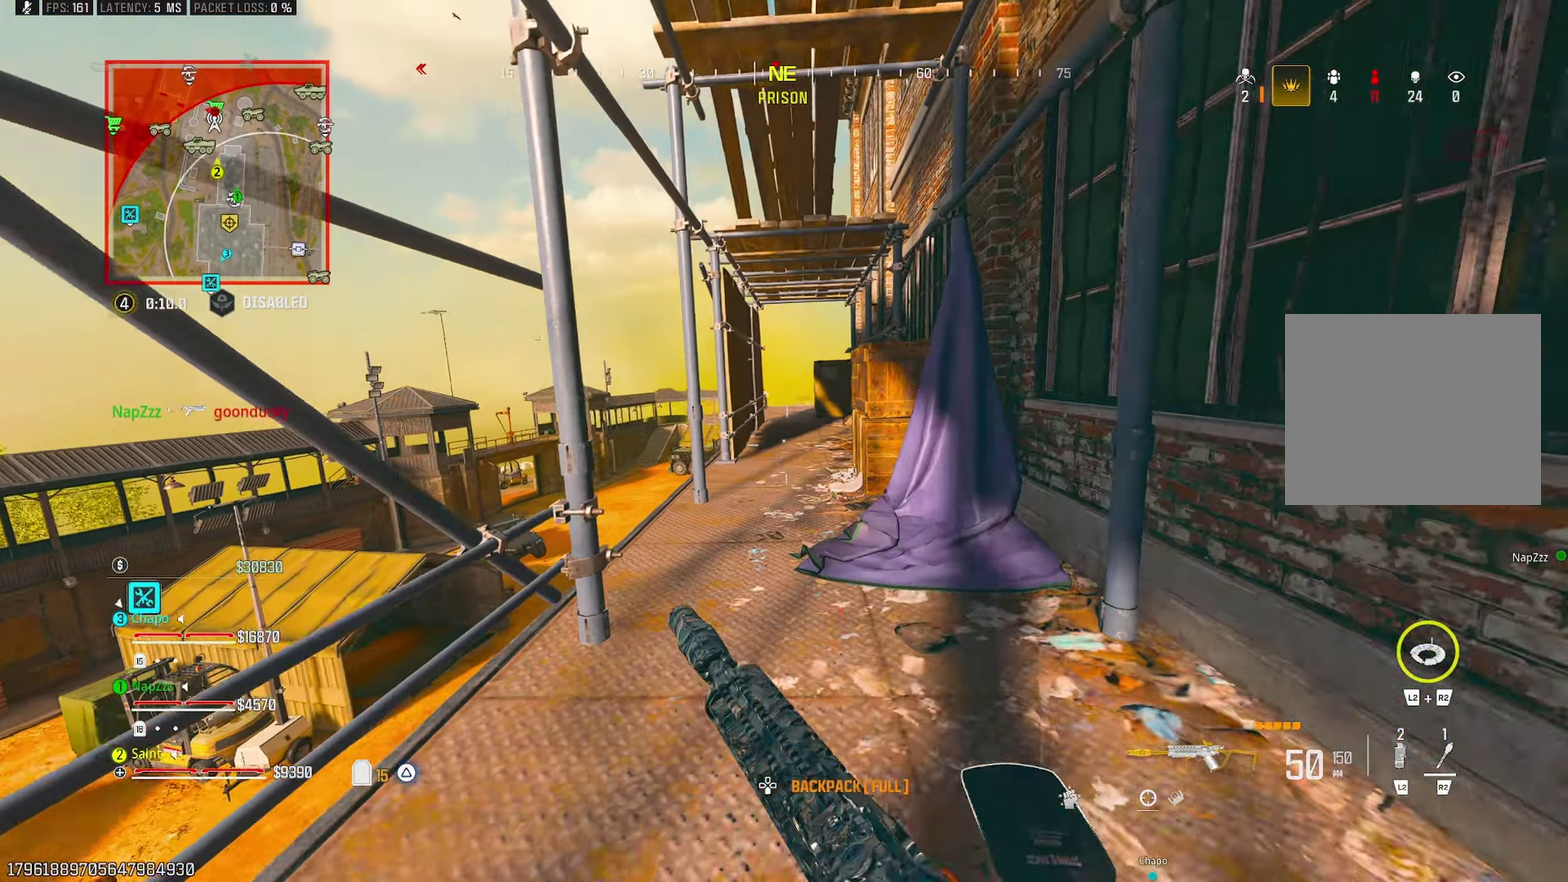
{"buttons": [], "left_stick": "up", "right_stick": "center", "events": [[183, "CROSS", "down"], [233, "left_stick", "up-right"], [317, "CROSS", "up"], [417, "left_stick", "up"]]}
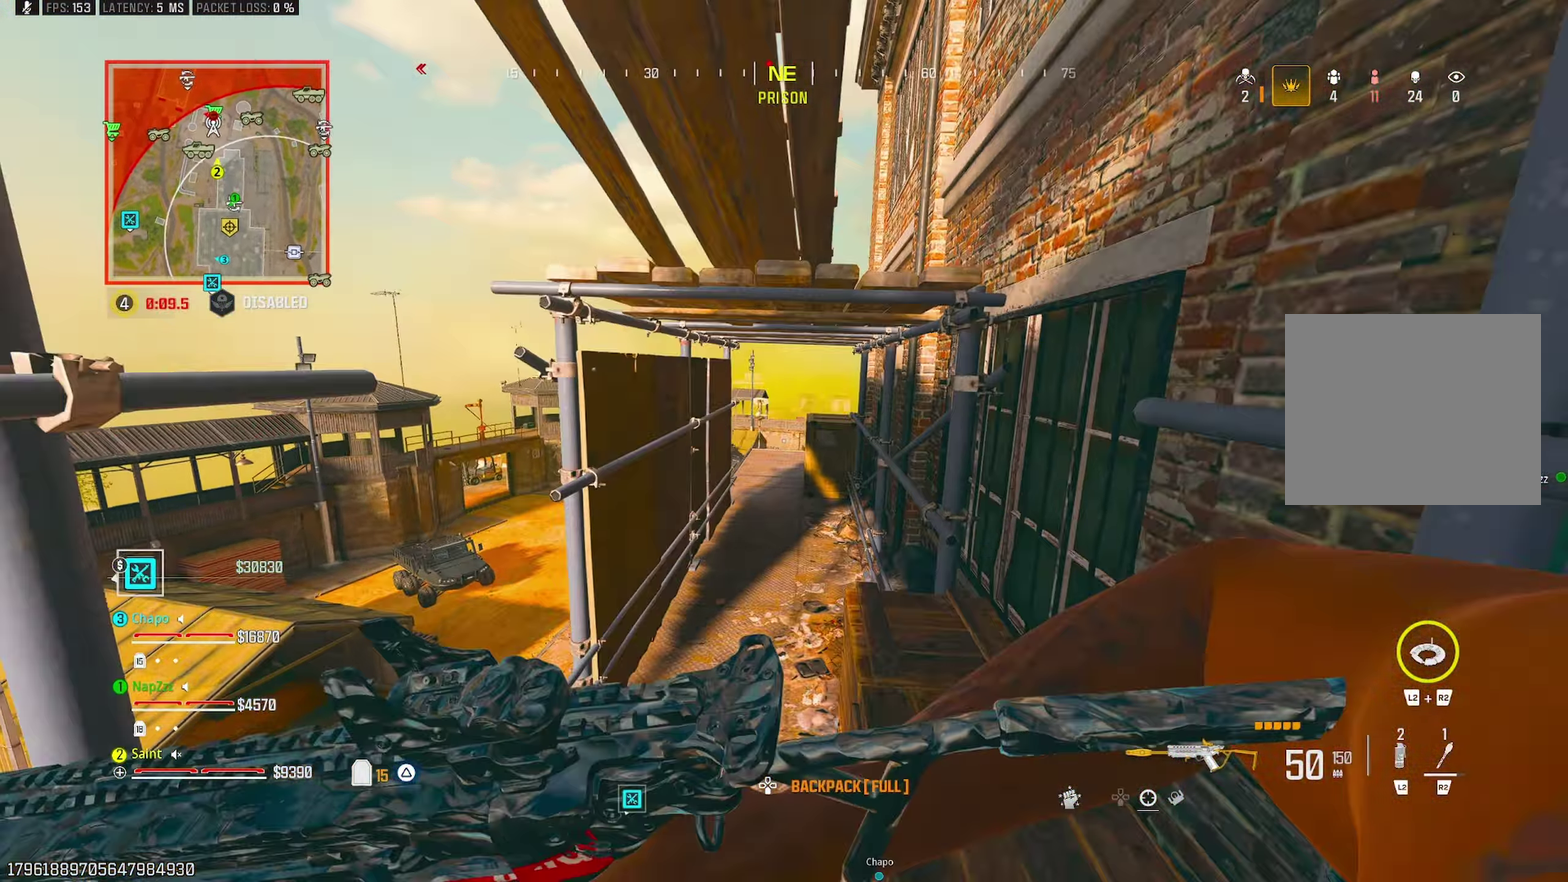
{"buttons": [], "left_stick": "up-left", "right_stick": "center", "events": [[233, "left_stick", "up-left"]]}